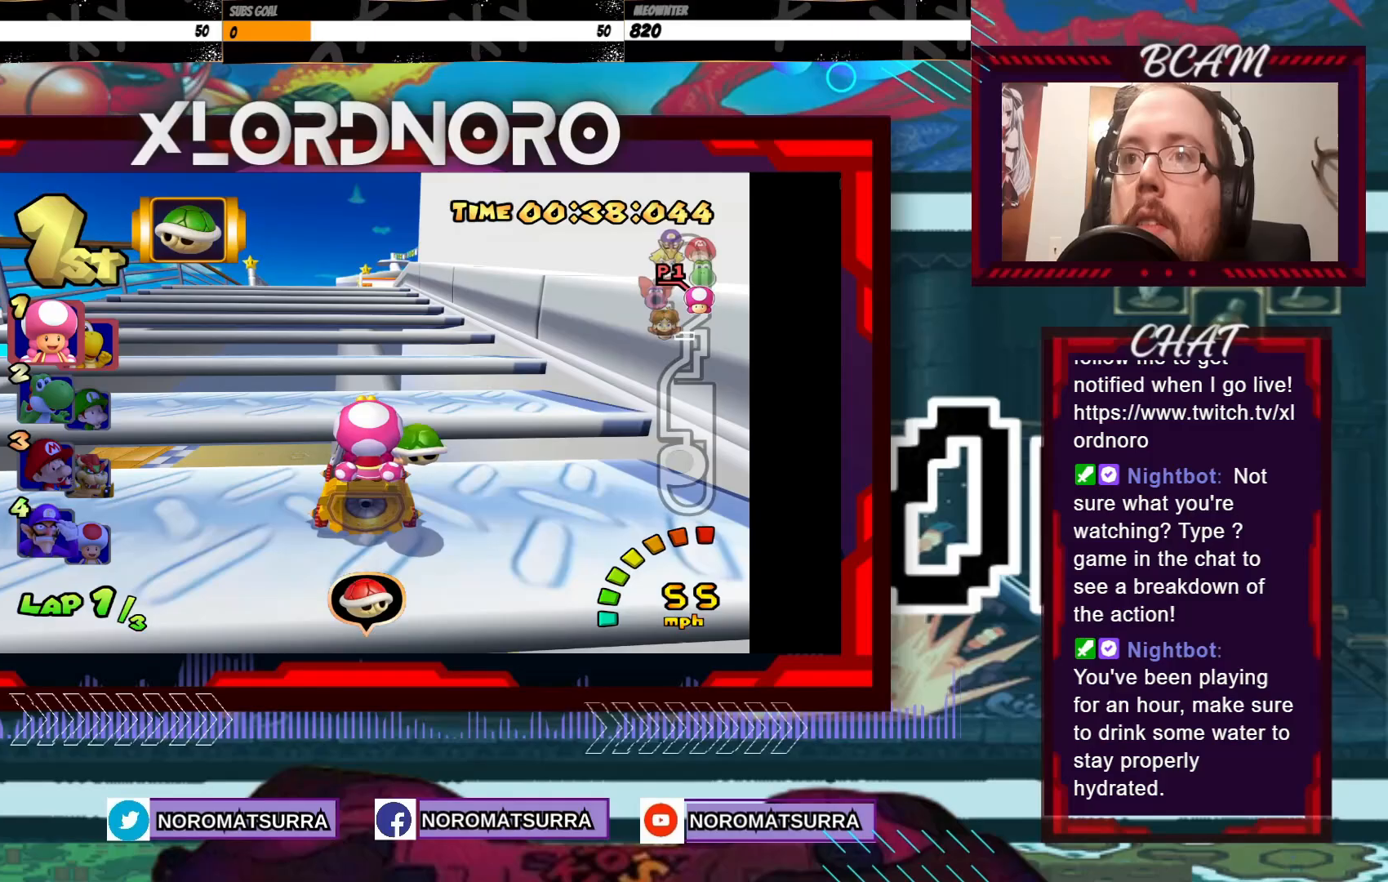
Gameplay with a controller (Xbox layout); each line is a JSON object with the inputs held at the frame after it. "events" lists button and stick changes between this image and that frame as [ms after this image, input, new state], when the widget could be followed in between. Not read: L3 R3 right_stick.
{"buttons": ["A"], "left_stick": "right", "events": [[50, "left_stick", "down"], [250, "X", "down"], [400, "X", "up"], [450, "left_stick", "right"]]}
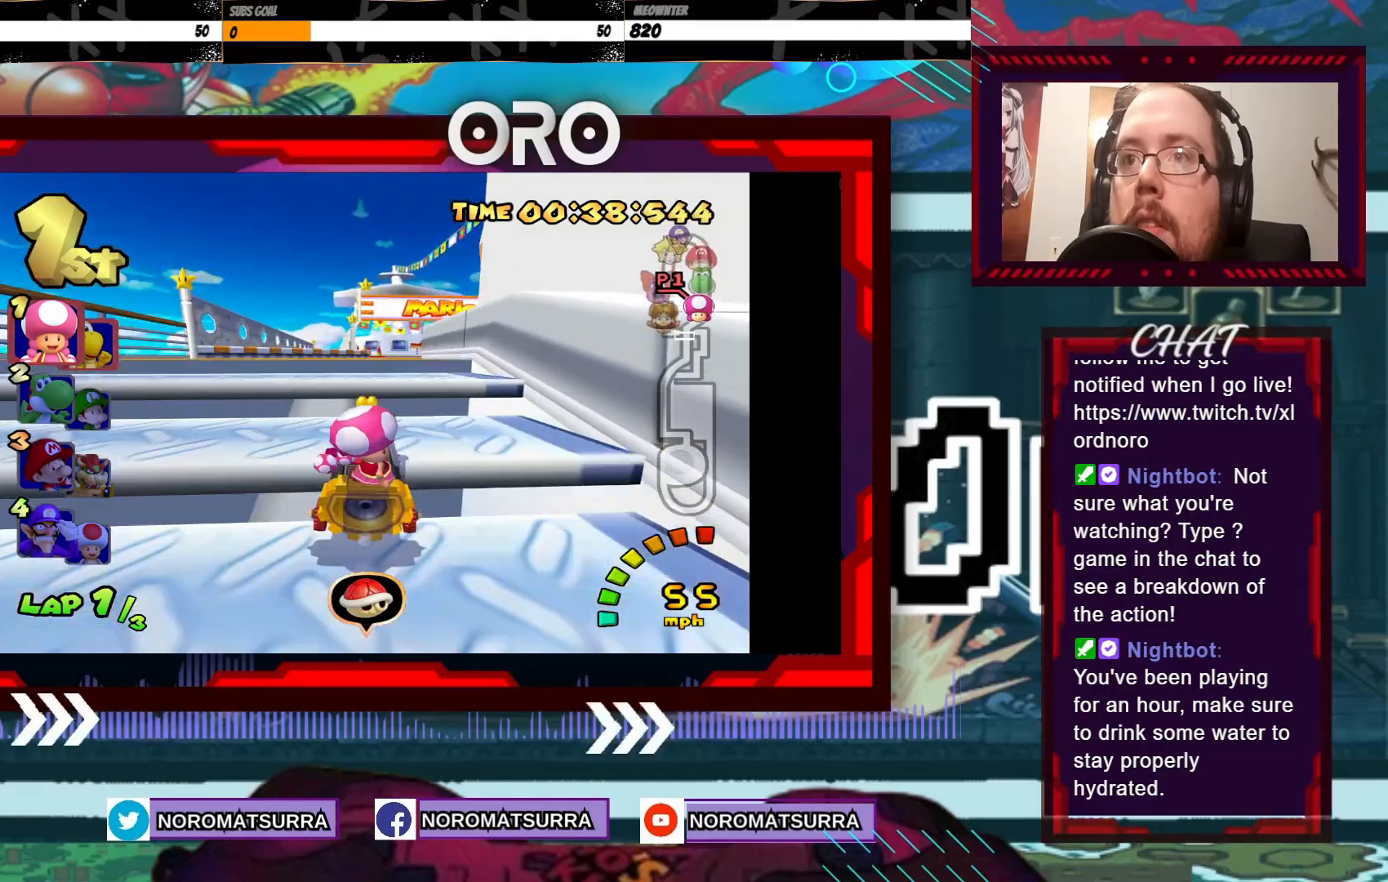
{"buttons": ["A"], "left_stick": "right", "events": [[100, "left_stick", "center"], [450, "left_stick", "right"]]}
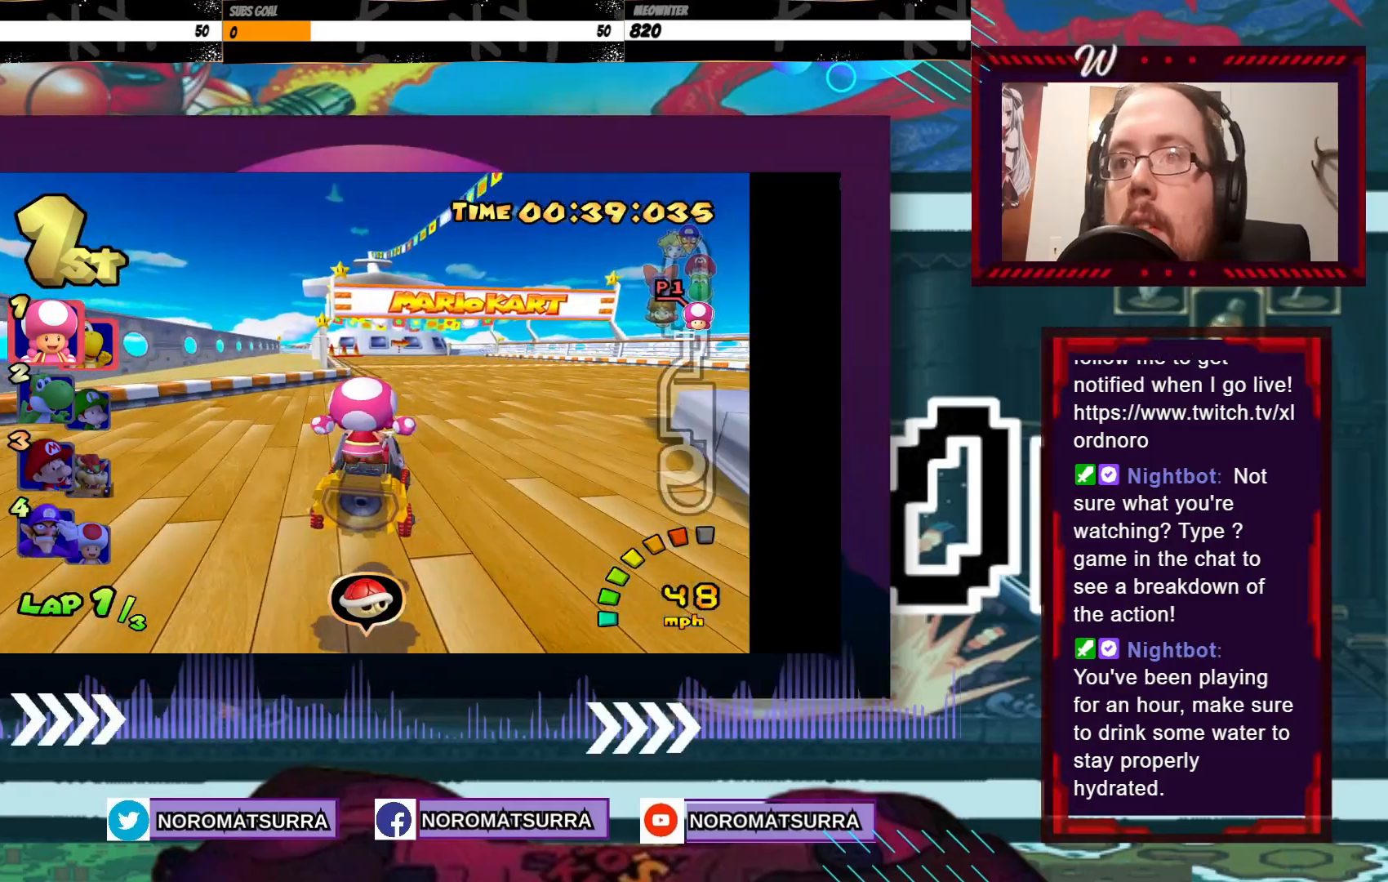
{"buttons": ["A"], "left_stick": "center", "events": [[133, "left_stick", "center"], [183, "left_stick", "right"], [400, "left_stick", "center"]]}
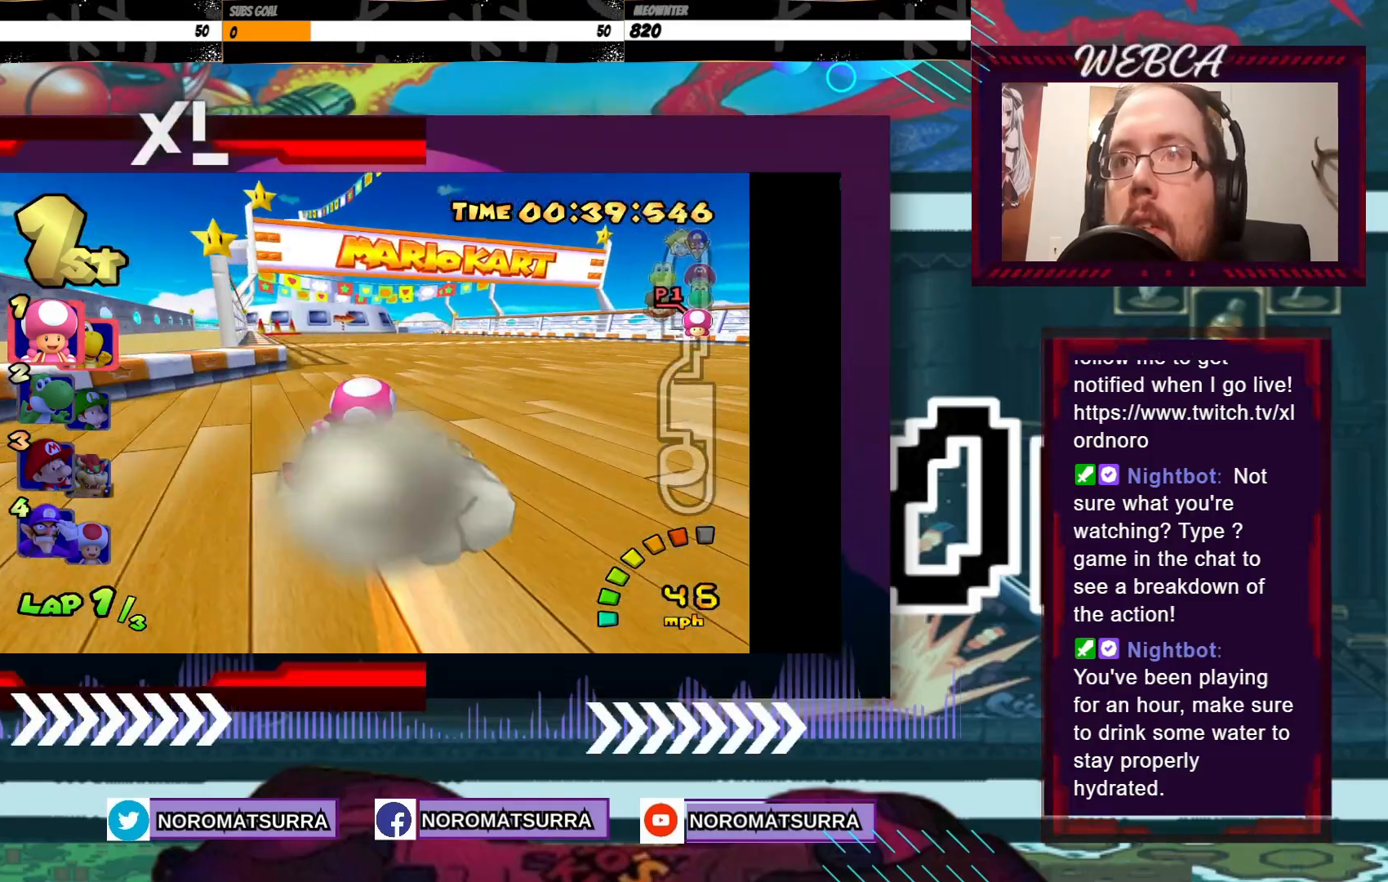
{"buttons": ["A"], "left_stick": "center", "events": [[150, "left_stick", "right"], [200, "left_stick", "center"]]}
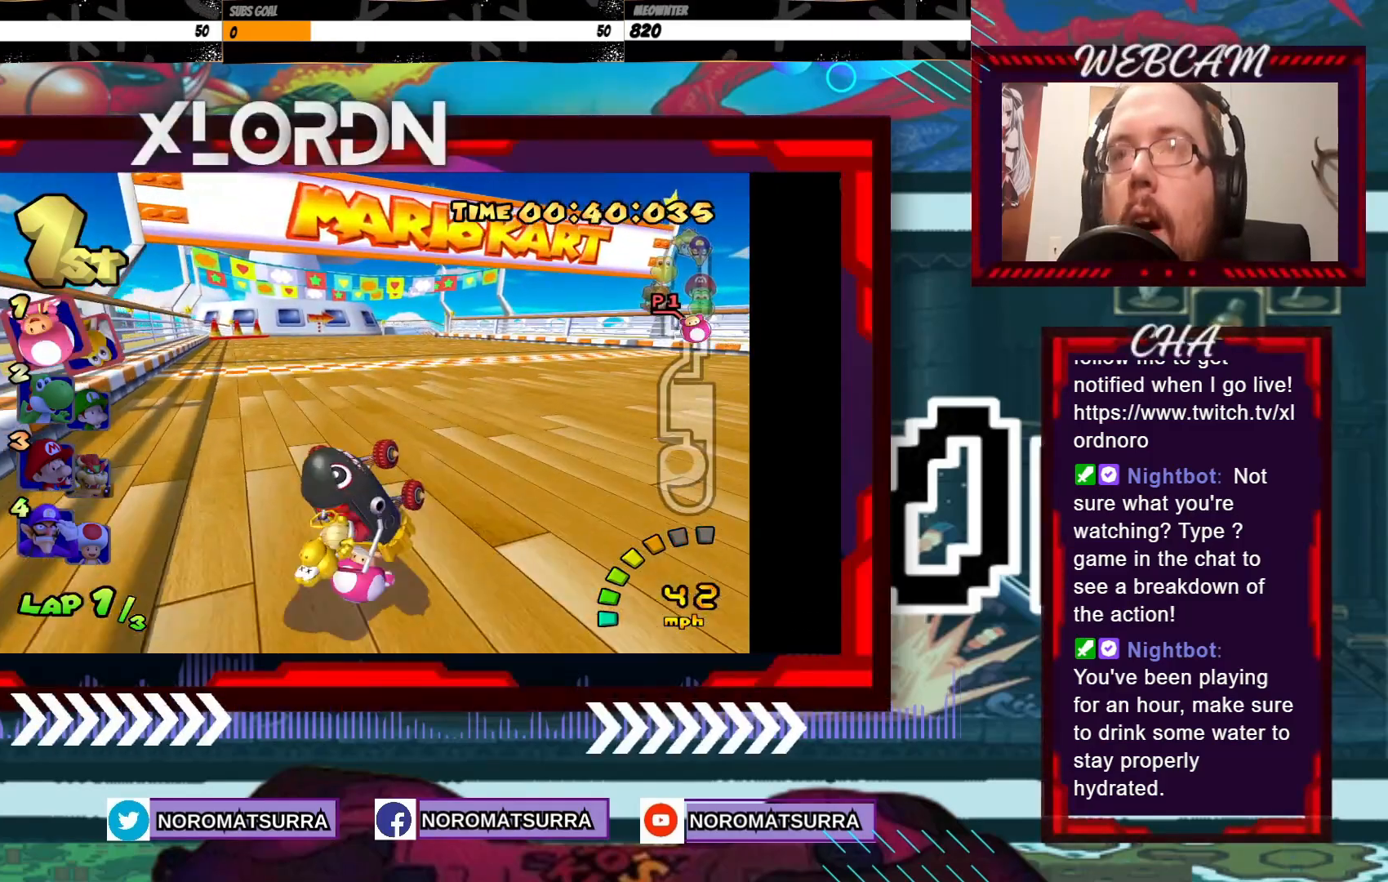
{"buttons": ["A"], "left_stick": "center", "events": [[350, "left_stick", "left"], [500, "left_stick", "center"]]}
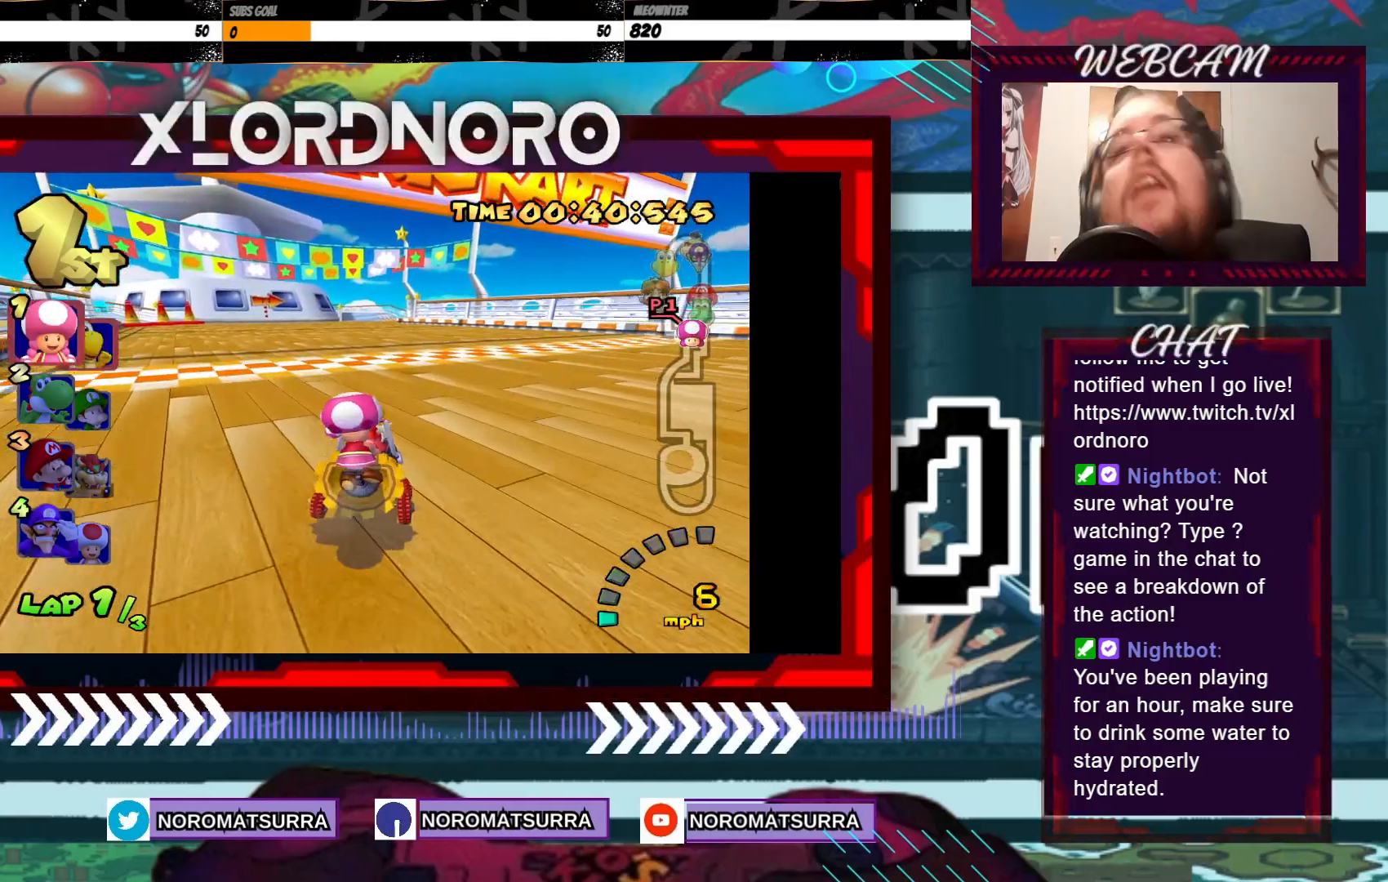
{"buttons": ["A"], "left_stick": "center", "events": []}
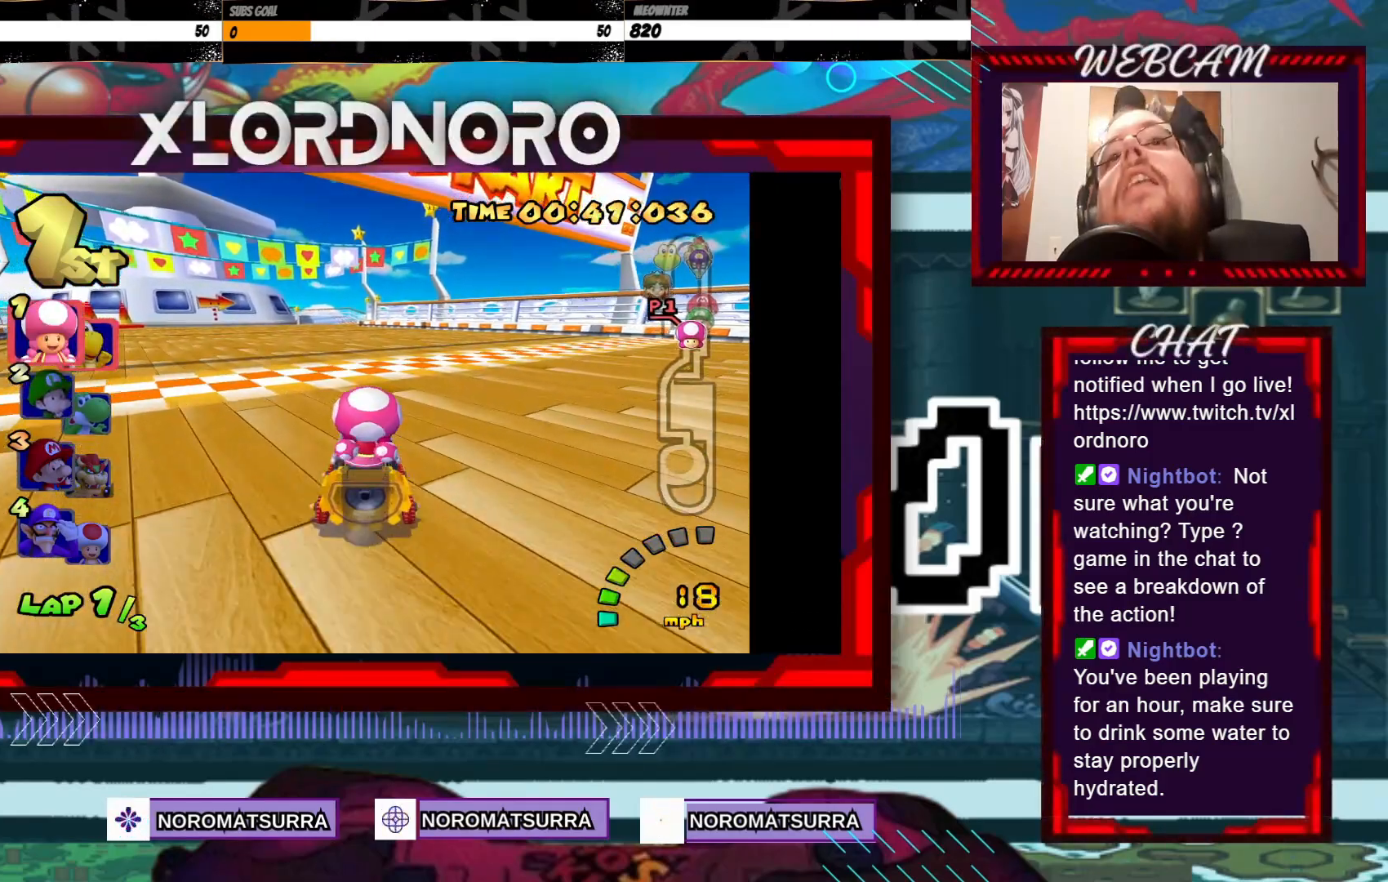
{"buttons": ["A"], "left_stick": "center", "events": [[150, "left_stick", "left"], [300, "left_stick", "center"]]}
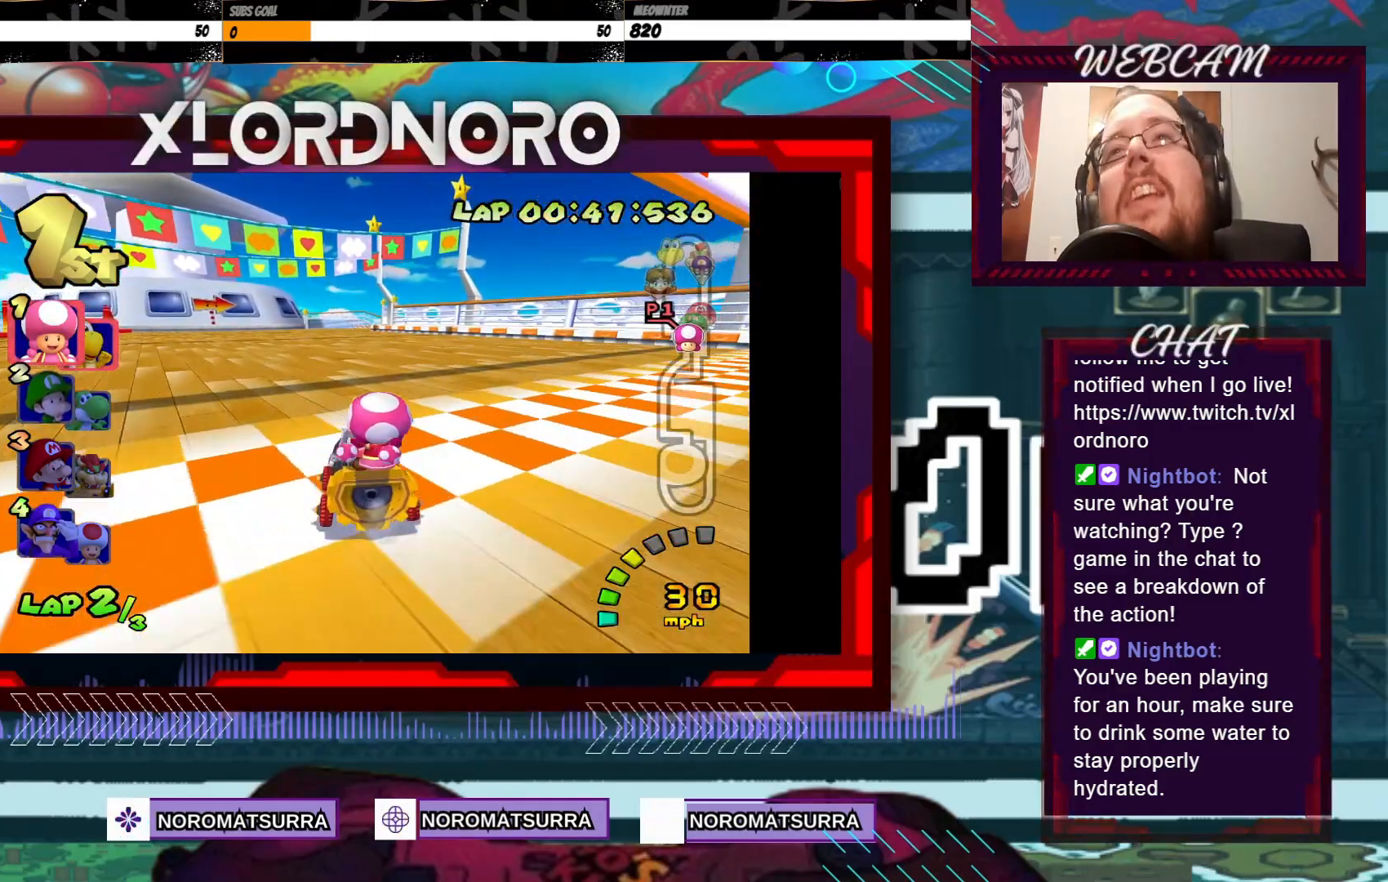
{"buttons": ["A"], "left_stick": "center", "events": []}
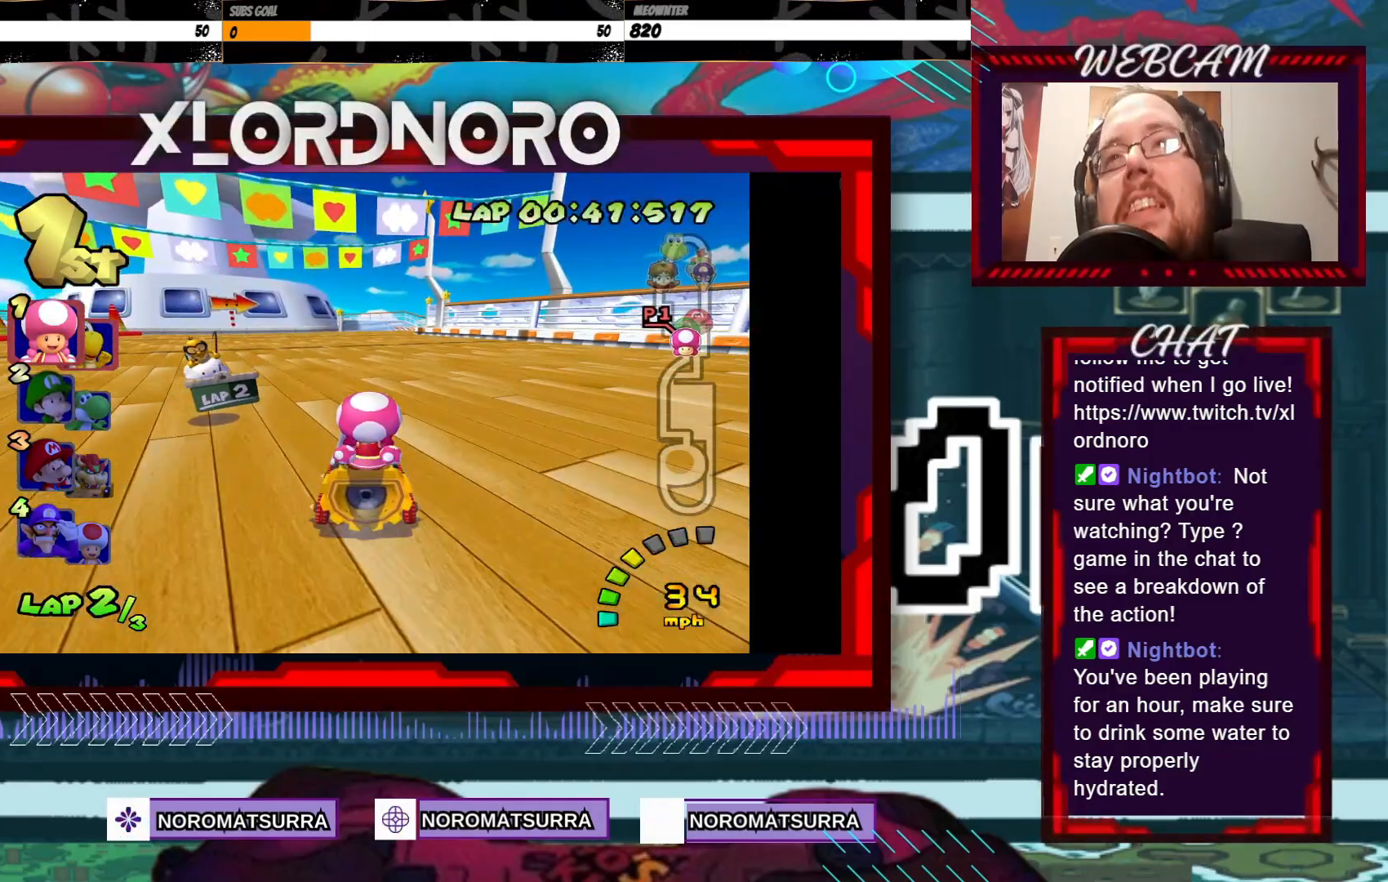
{"buttons": ["A"], "left_stick": "left", "events": [[450, "left_stick", "left"]]}
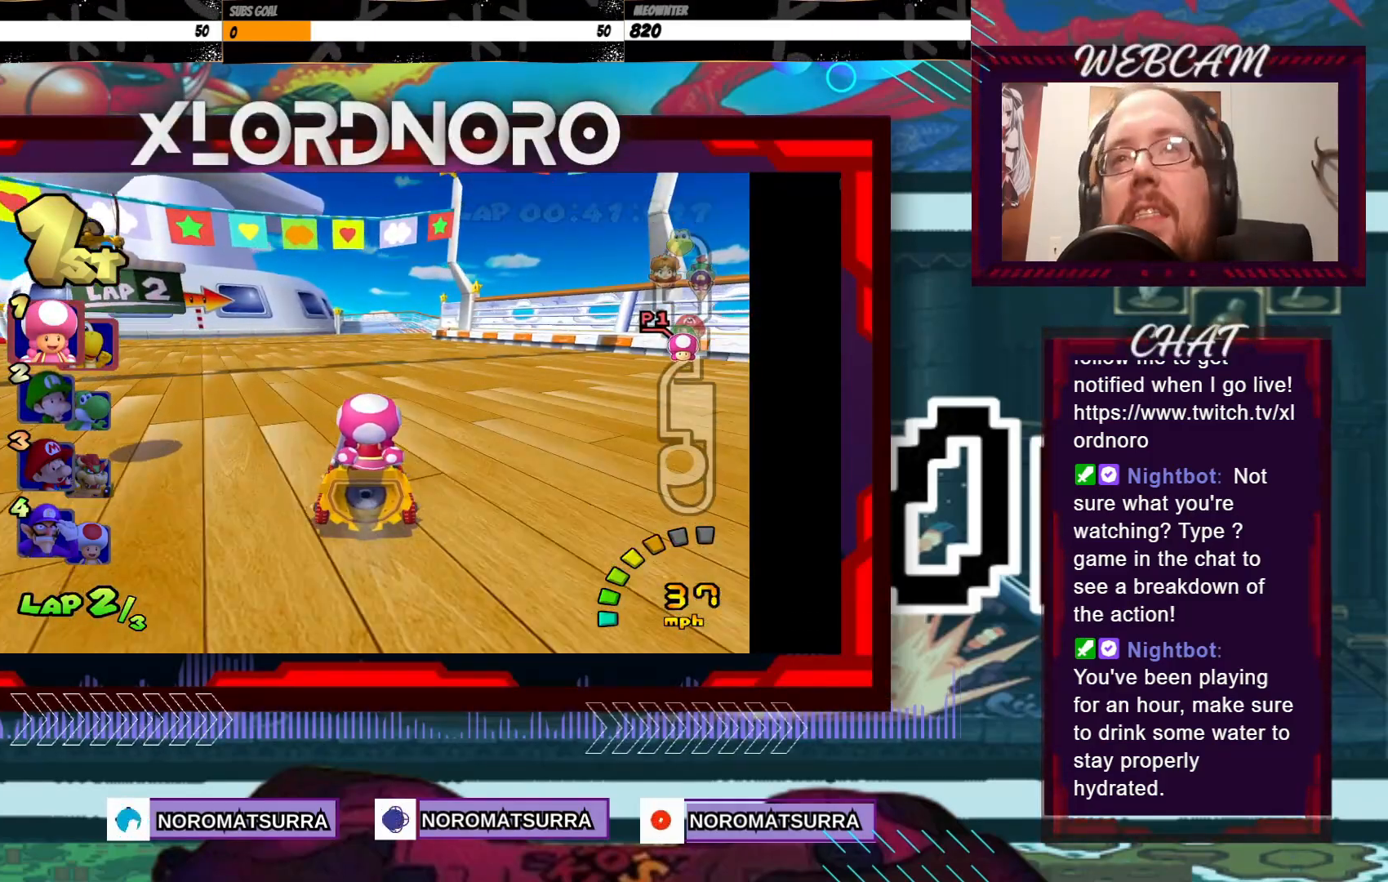
{"buttons": ["A"], "left_stick": "right", "events": [[100, "left_stick", "center"], [500, "left_stick", "right"]]}
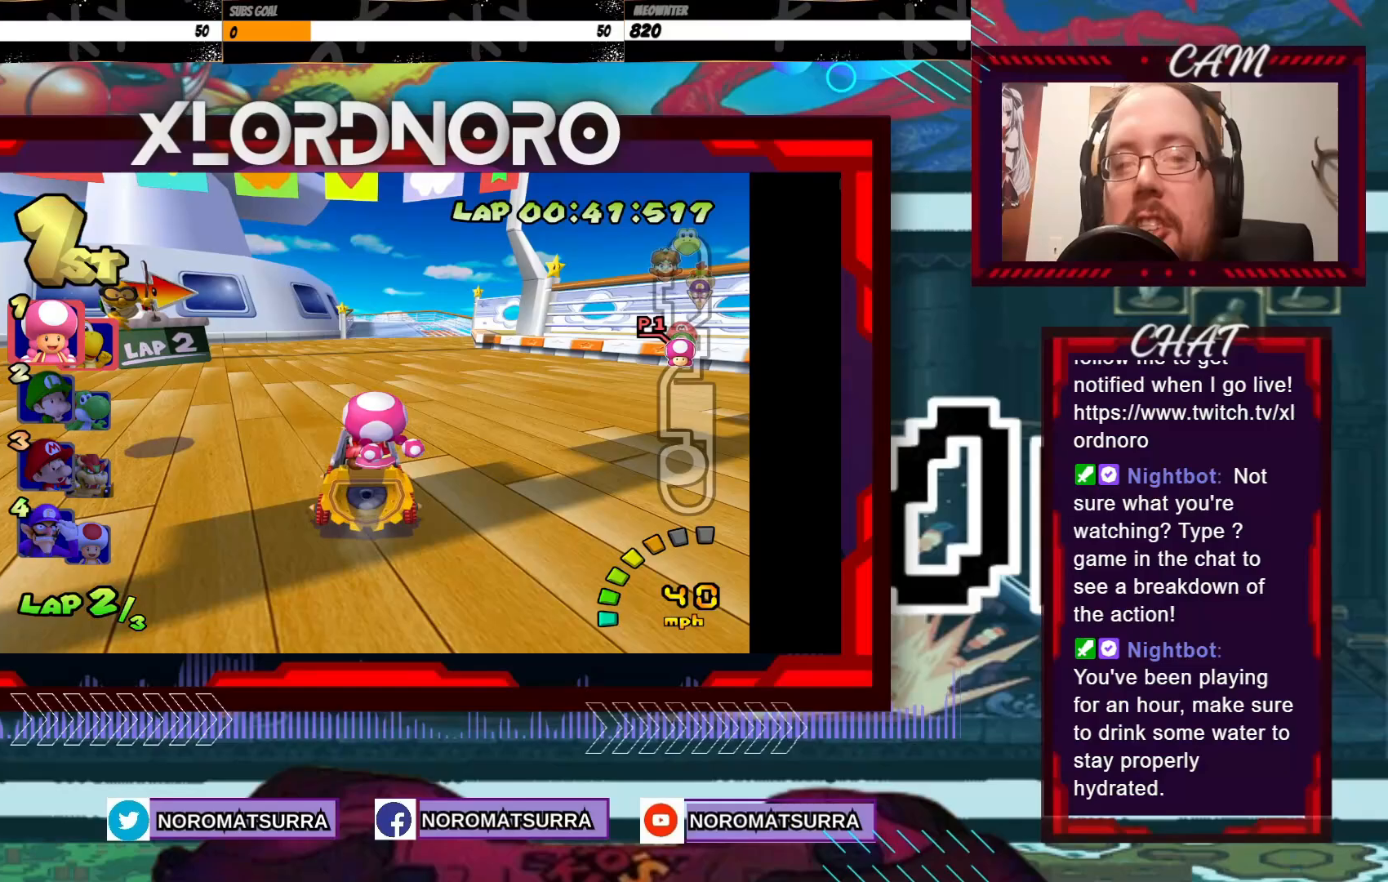
{"buttons": ["A"], "left_stick": "center", "events": [[100, "left_stick", "center"]]}
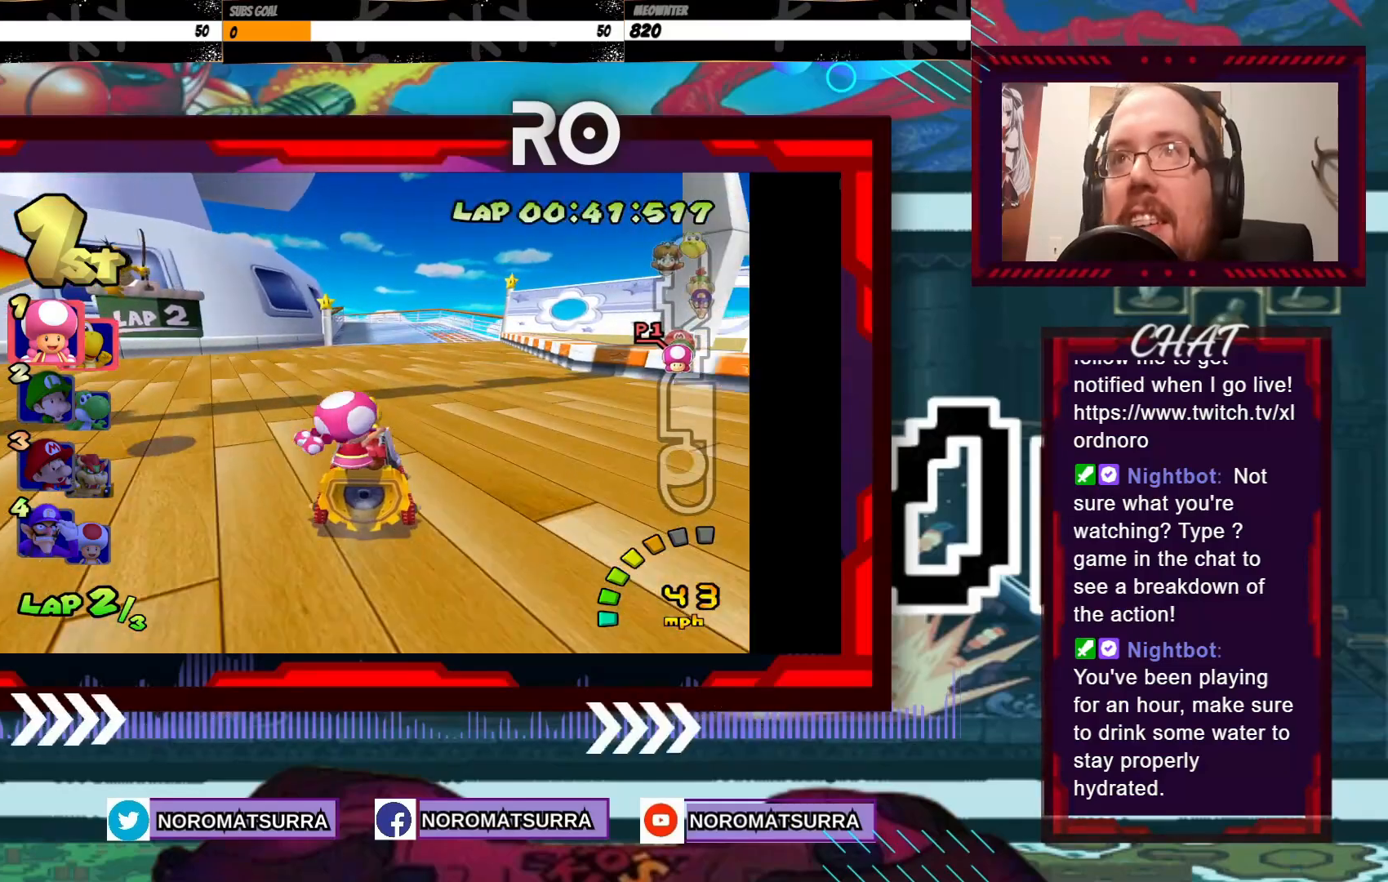
{"buttons": ["A"], "left_stick": "center", "events": []}
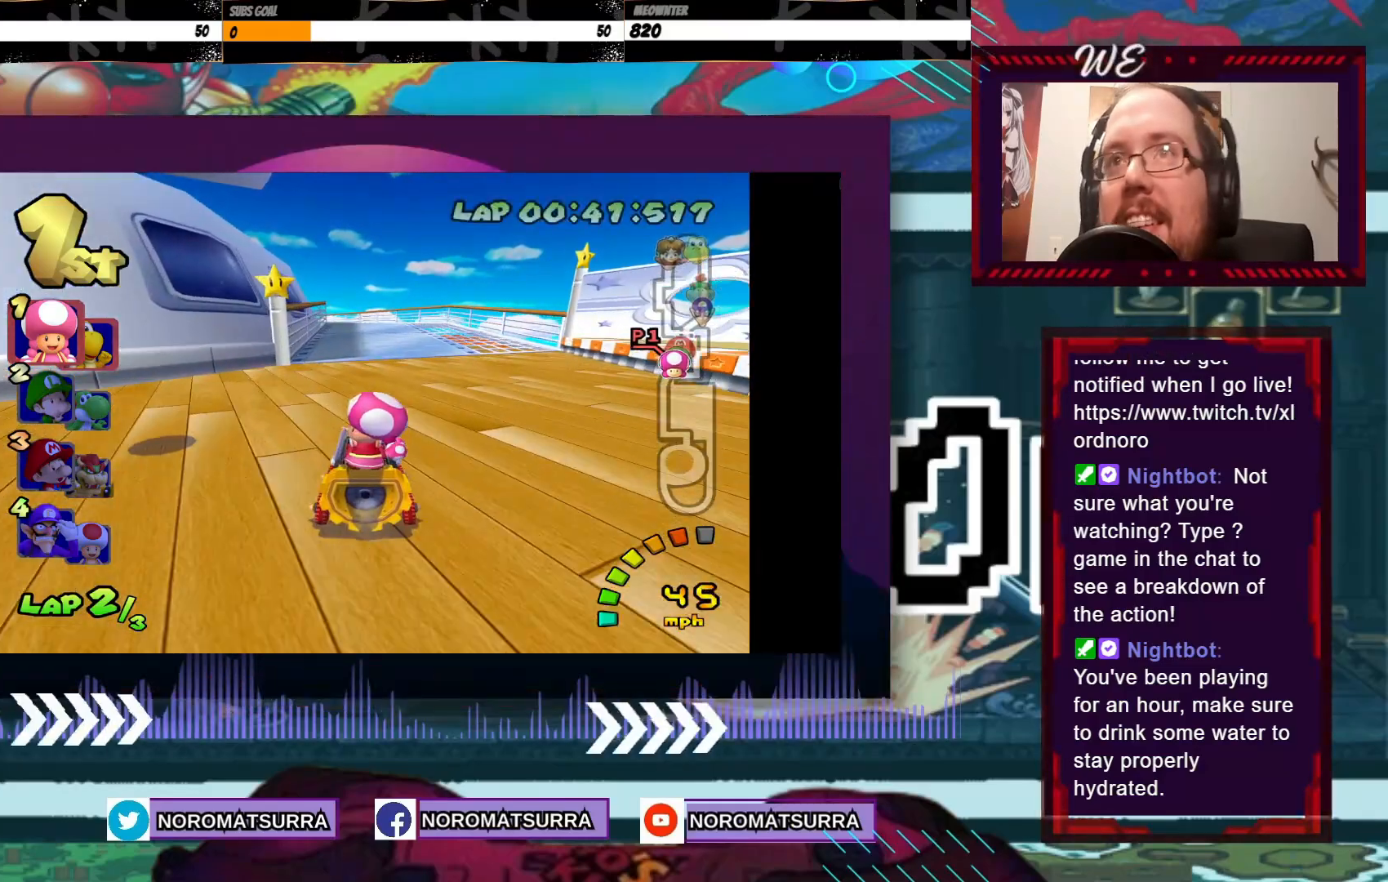
{"buttons": ["A"], "left_stick": "left", "events": [[283, "left_stick", "left"], [400, "left_stick", "center"], [500, "left_stick", "left"]]}
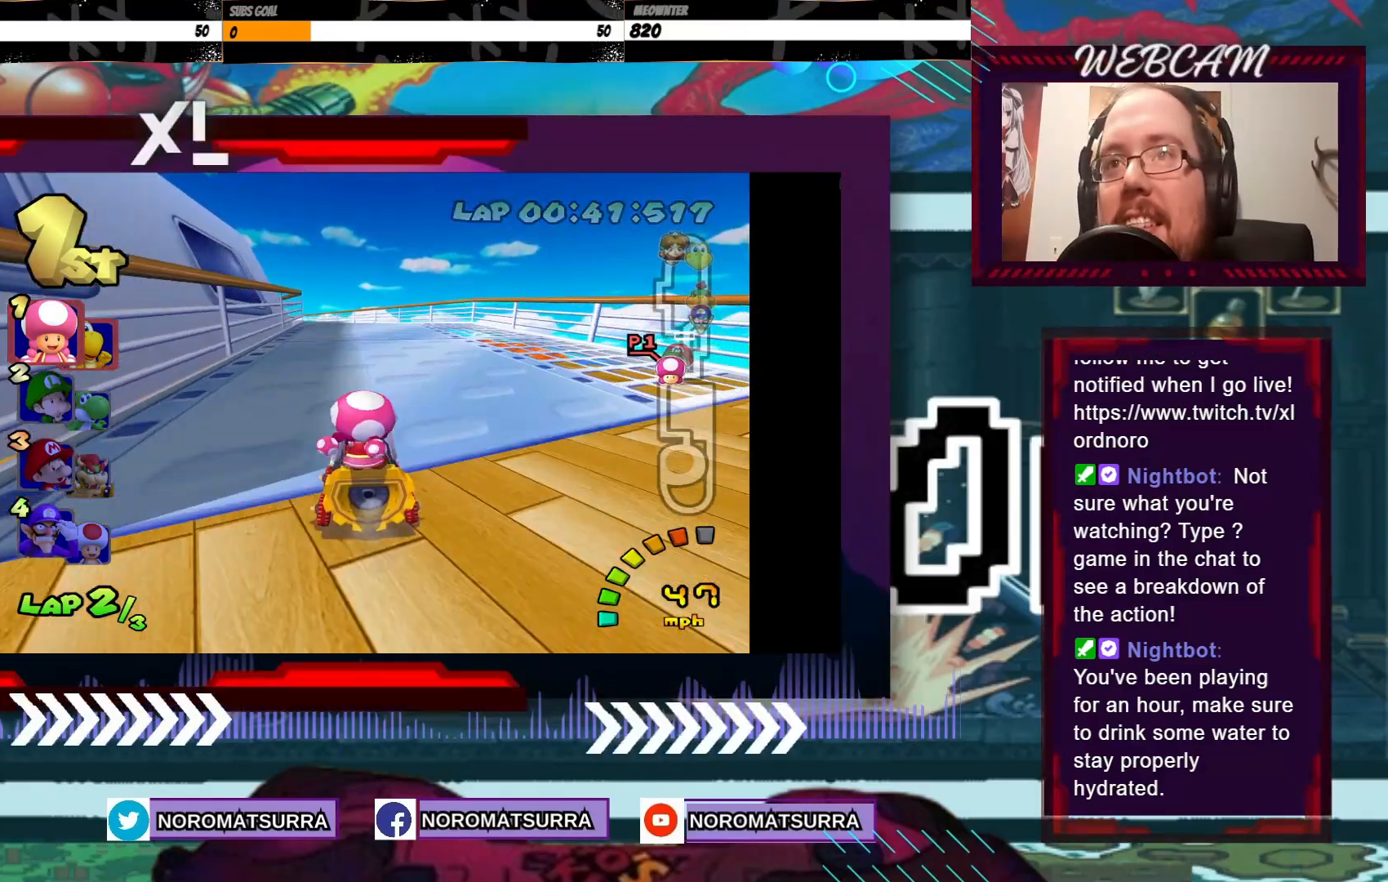
{"buttons": ["A"], "left_stick": "center", "events": [[183, "left_stick", "center"]]}
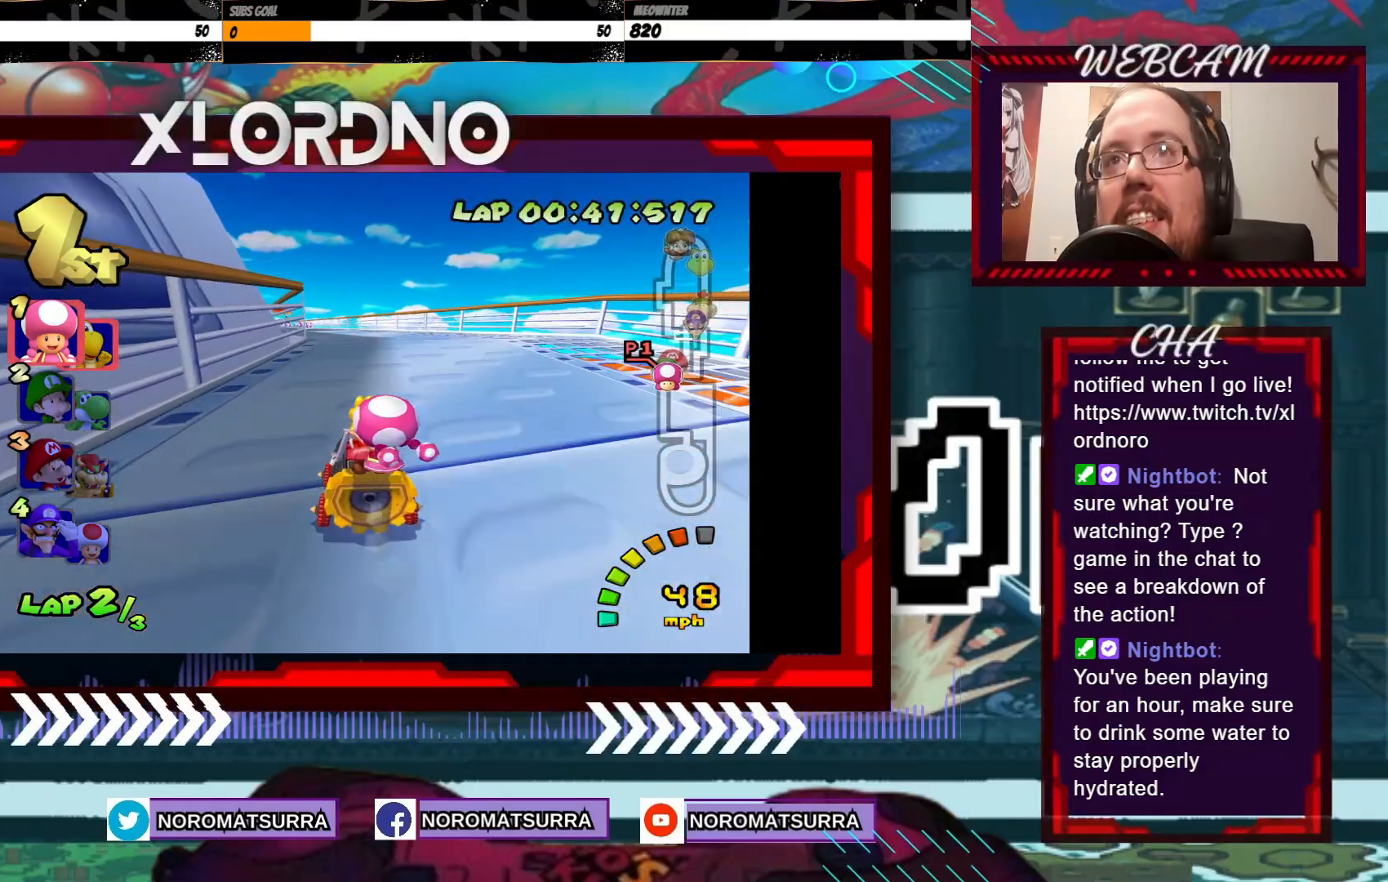
{"buttons": ["A"], "left_stick": "center", "events": [[33, "left_stick", "left"], [183, "left_stick", "center"], [333, "left_stick", "left"], [500, "left_stick", "center"]]}
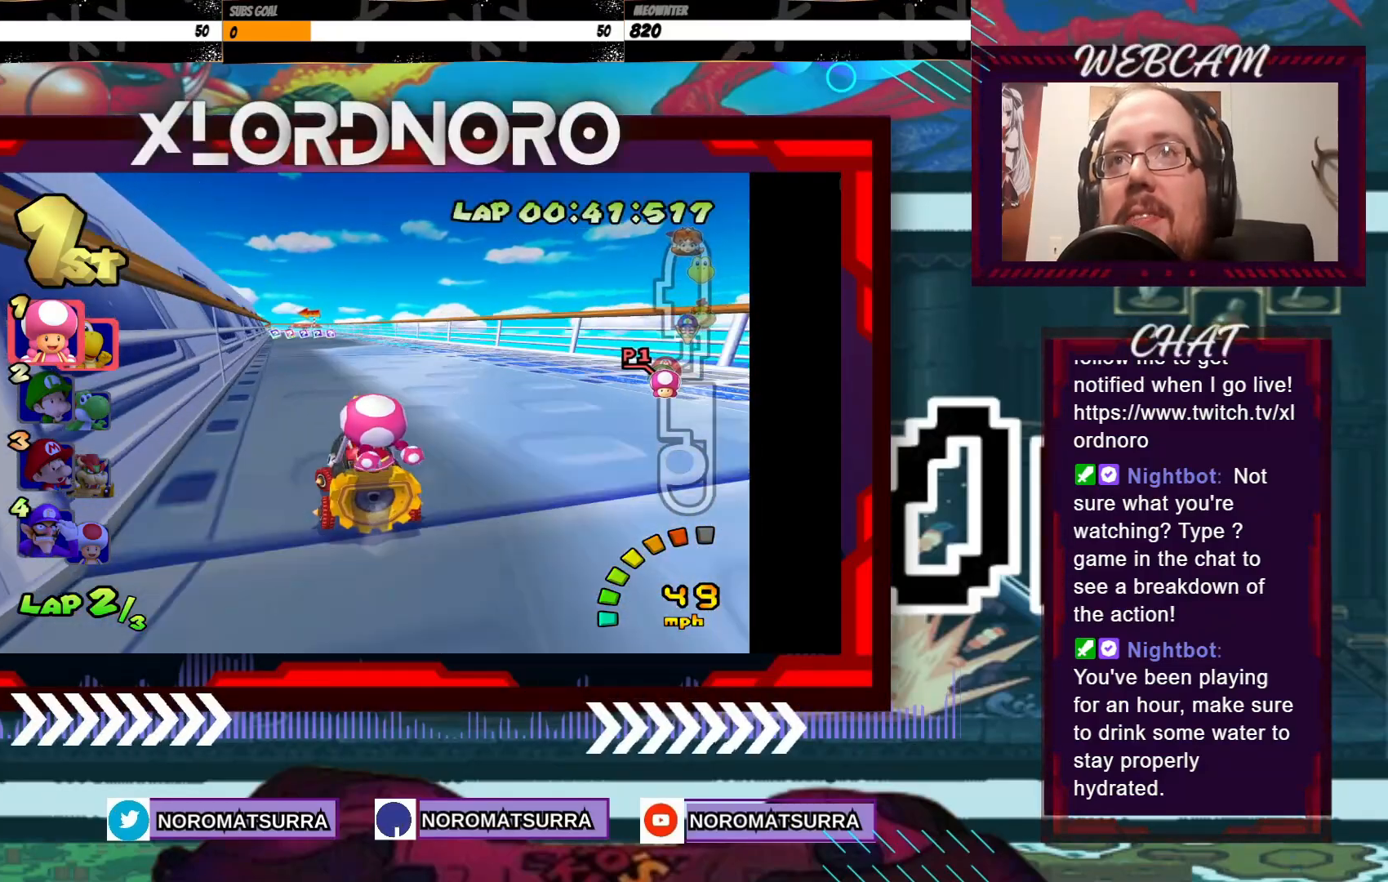
{"buttons": ["A"], "left_stick": "center", "events": [[250, "left_stick", "left"], [383, "left_stick", "center"]]}
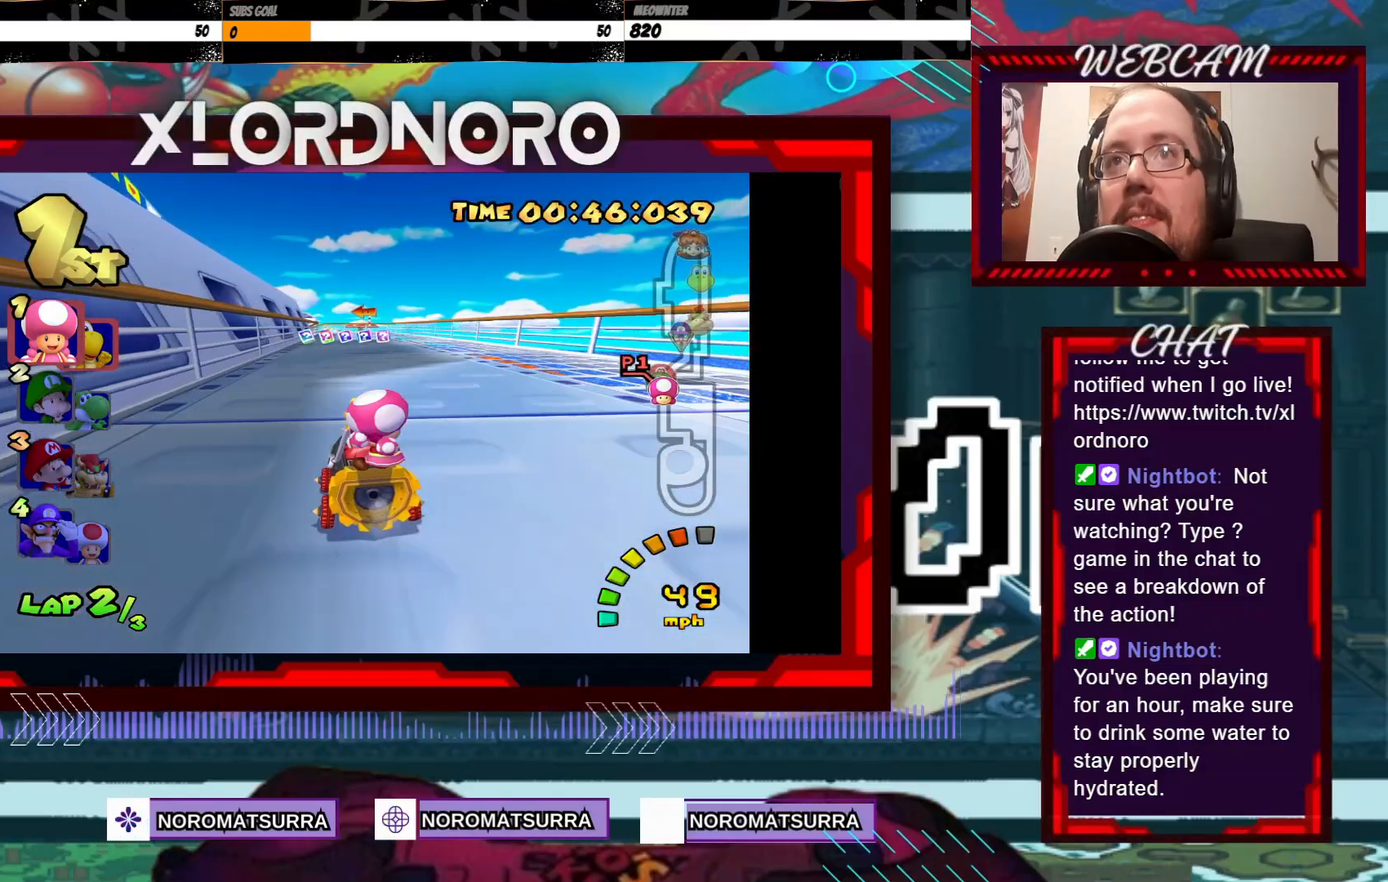
{"buttons": ["A"], "left_stick": "right", "events": [[433, "left_stick", "right"]]}
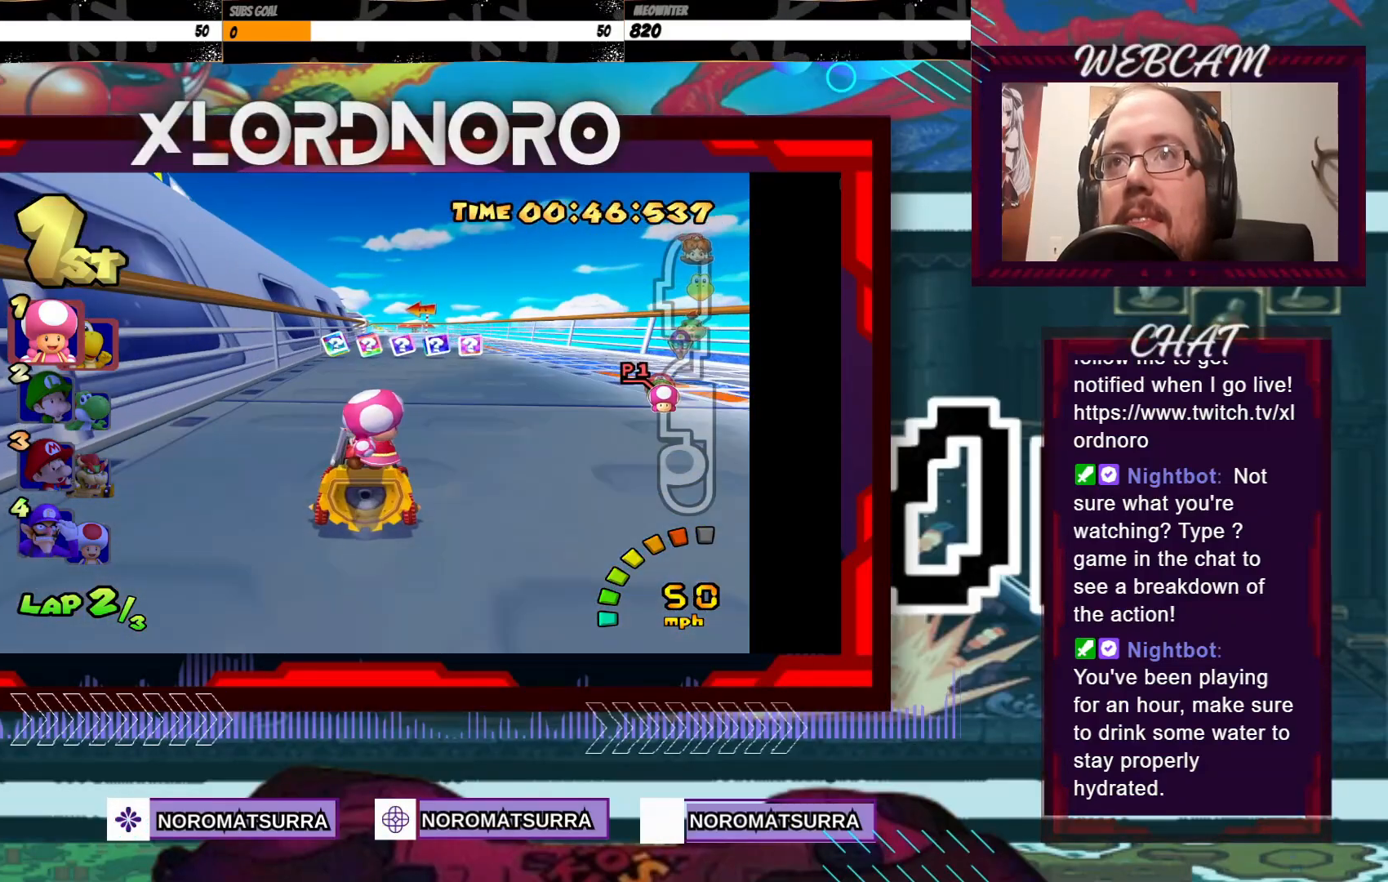
{"buttons": ["A", "R2"], "left_stick": "left", "events": [[50, "left_stick", "center"], [283, "left_stick", "left"], [333, "R2", "down"]]}
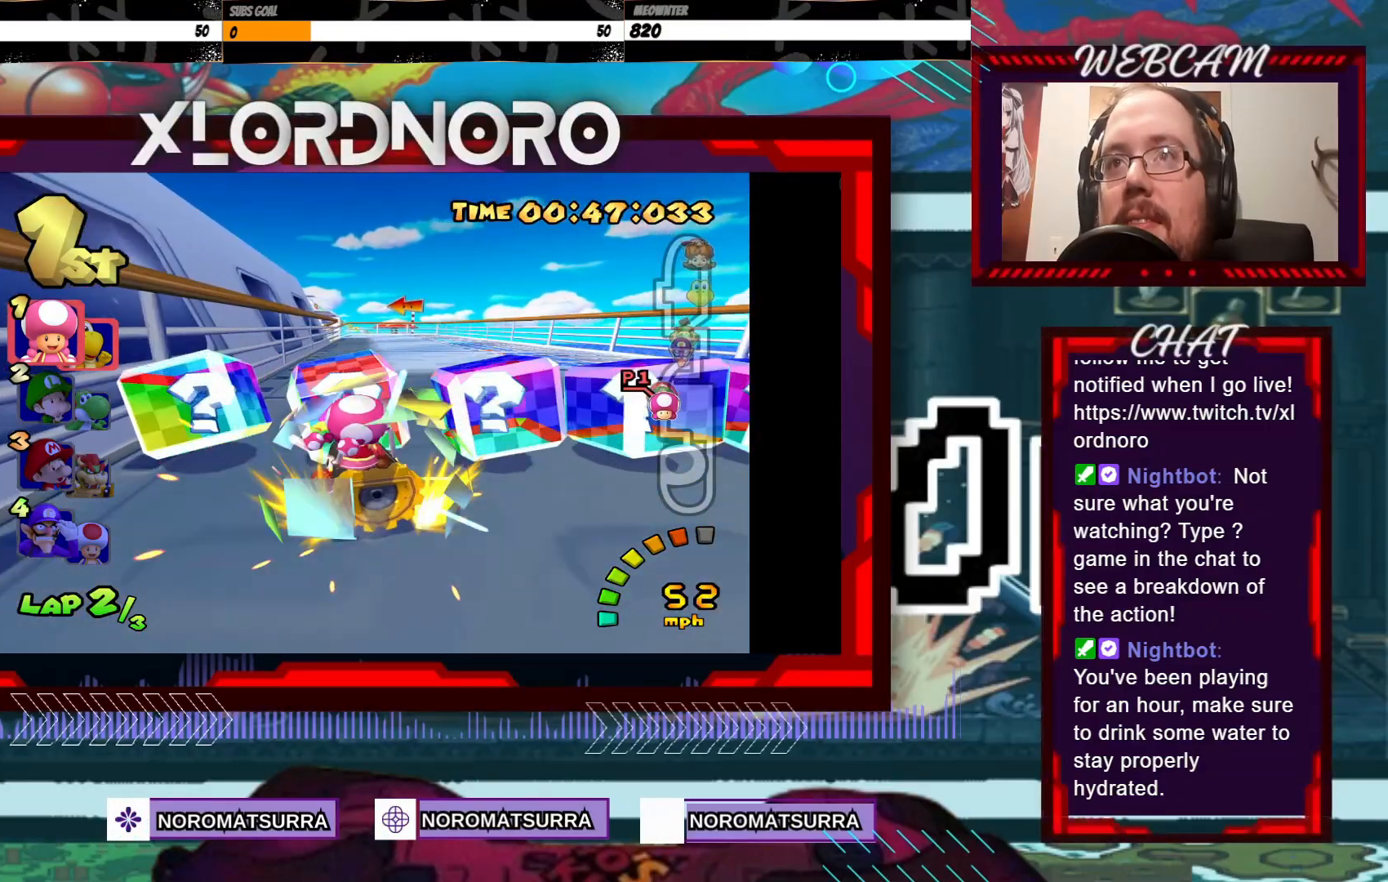
{"buttons": ["A", "R2"], "left_stick": "left", "events": [[100, "left_stick", "right"], [283, "left_stick", "left"]]}
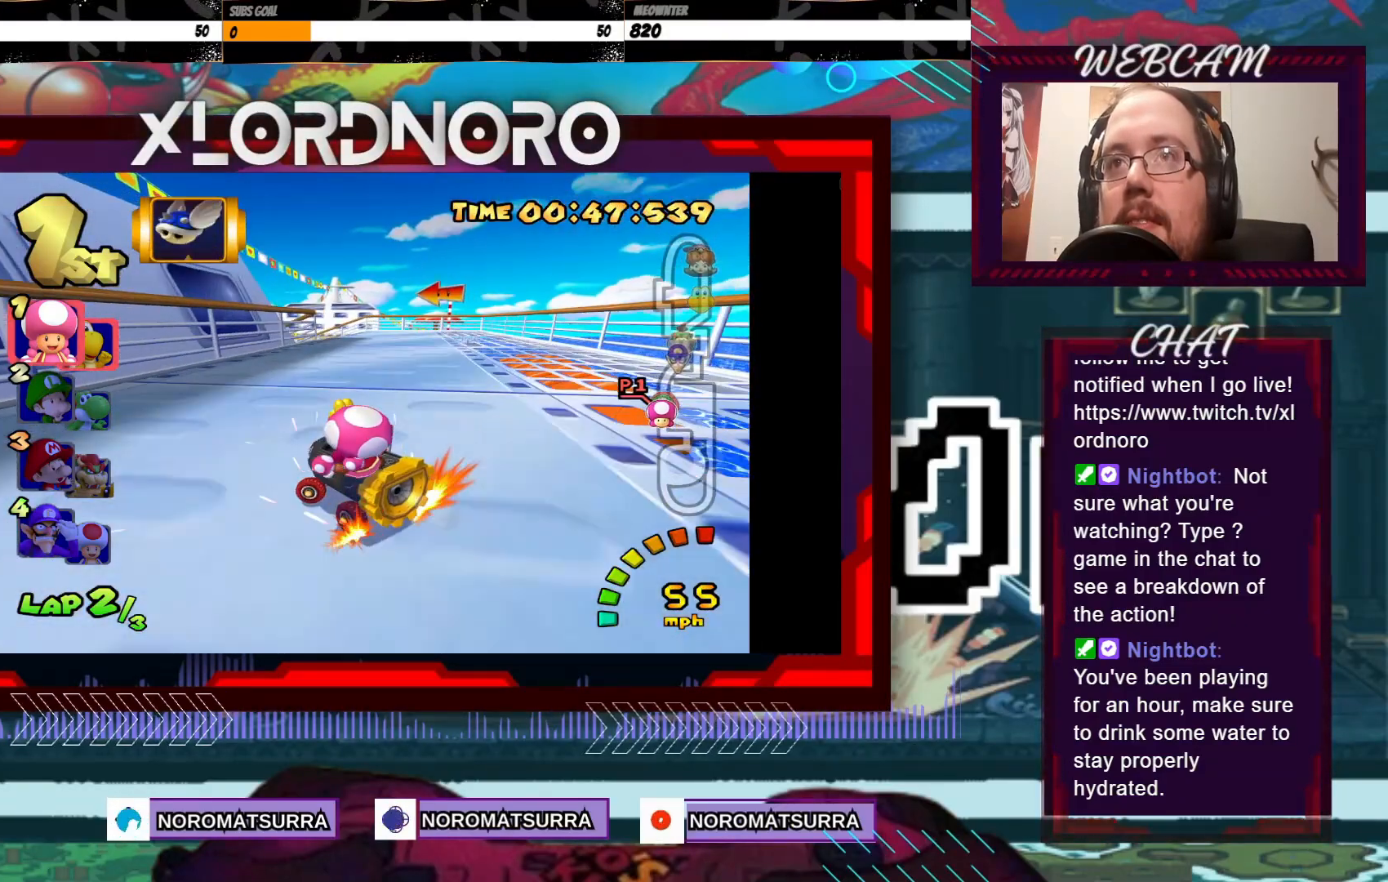
{"buttons": ["A", "R2"], "left_stick": "right", "events": [[150, "left_stick", "right"], [300, "left_stick", "center"], [400, "left_stick", "right"]]}
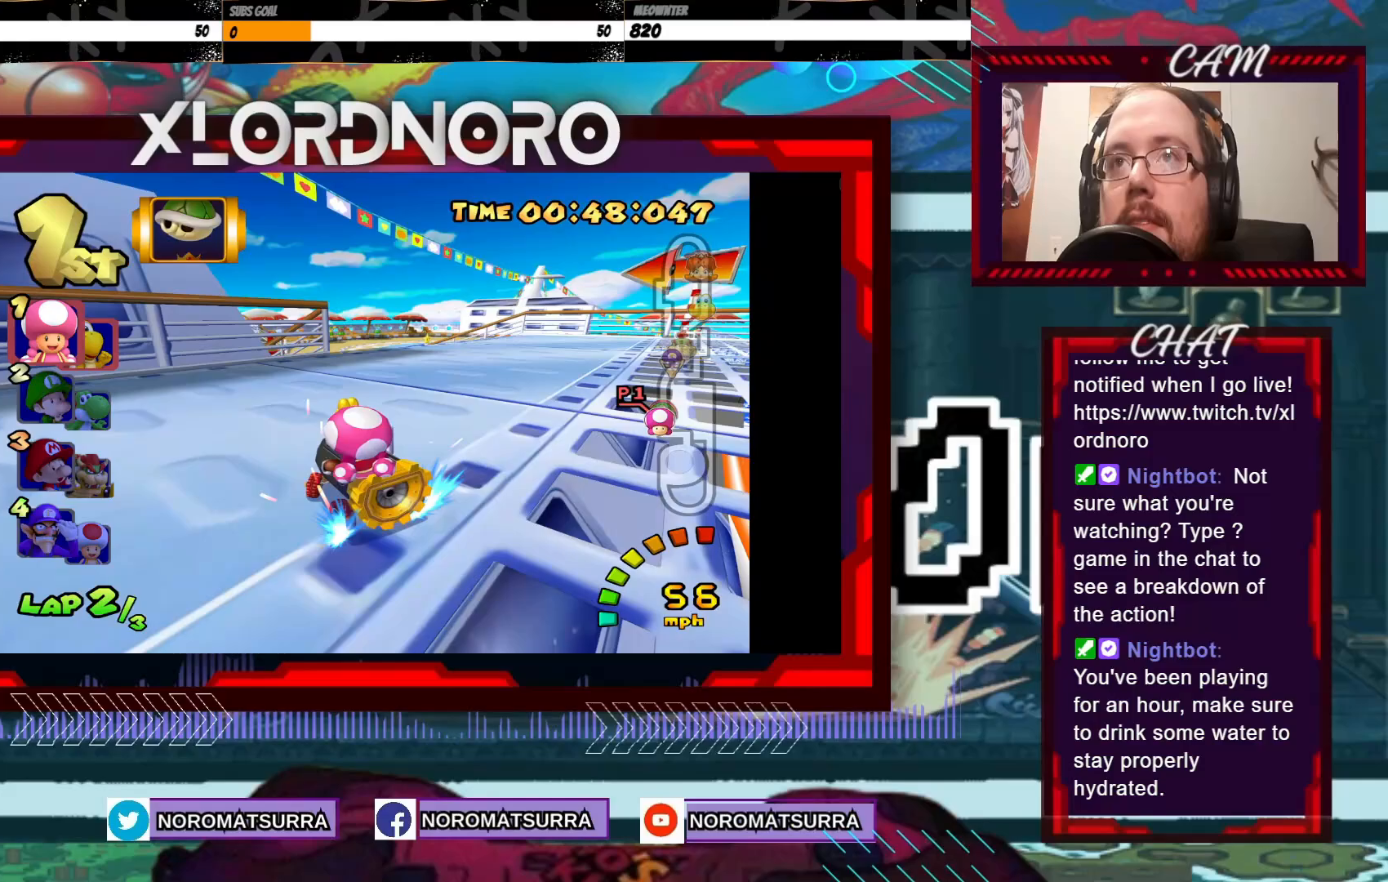
{"buttons": ["A"], "left_stick": "right", "events": [[183, "left_stick", "up-left"], [250, "R2", "up"], [283, "left_stick", "right"]]}
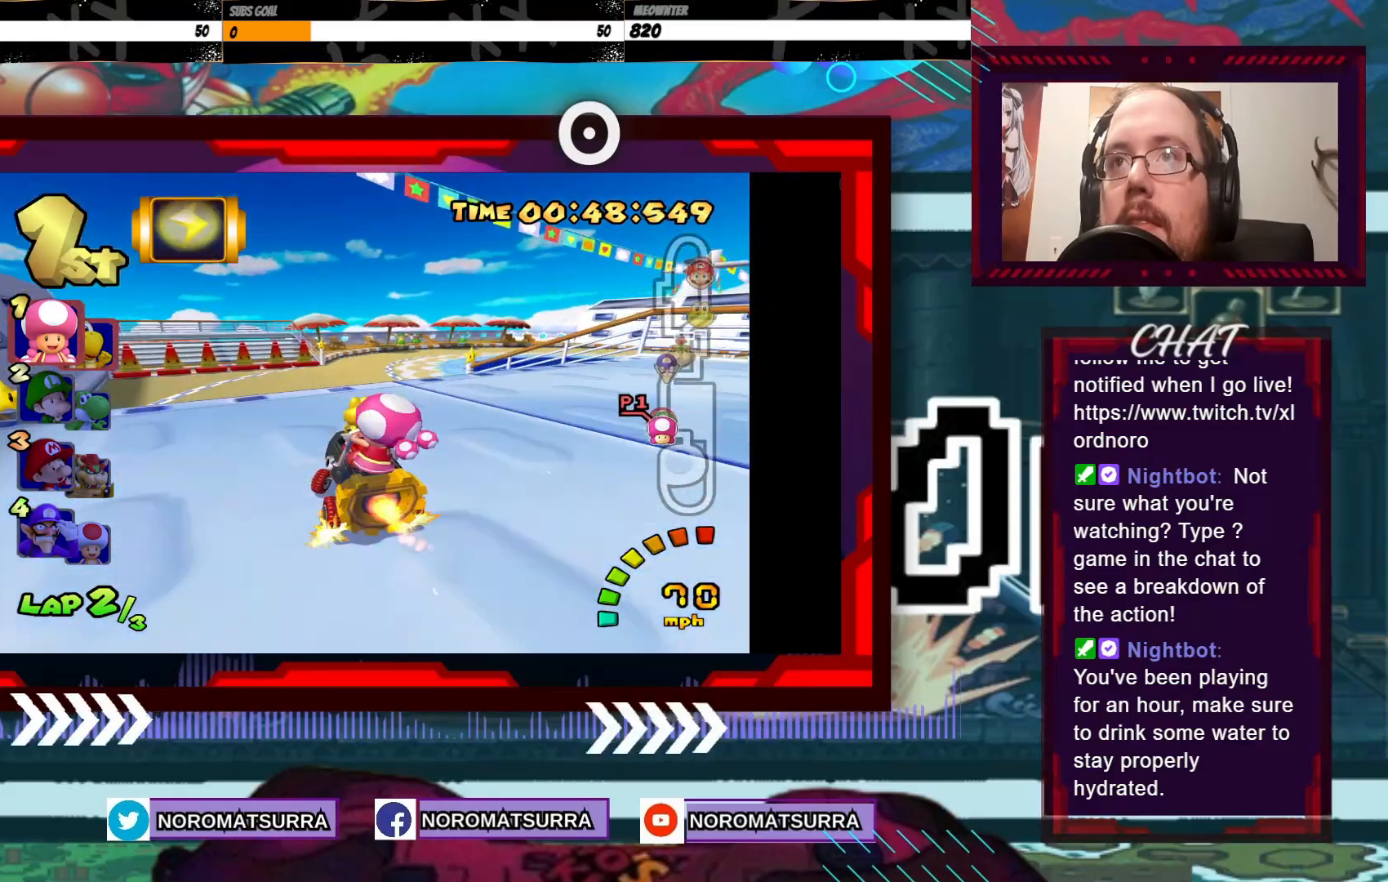
{"buttons": ["A"], "left_stick": "center", "events": [[83, "left_stick", "center"], [183, "left_stick", "right"], [300, "left_stick", "center"]]}
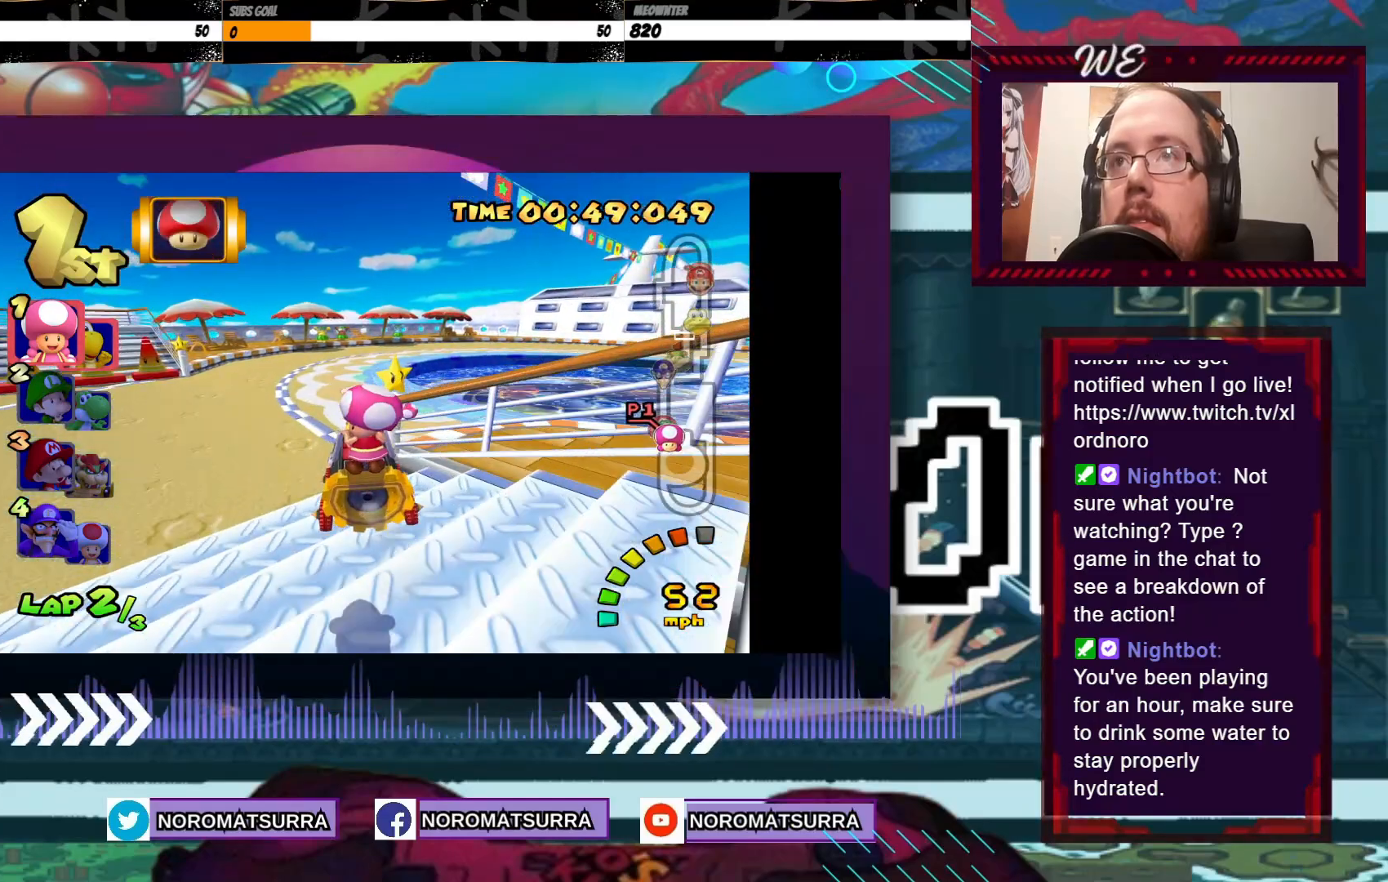
{"buttons": ["A"], "left_stick": "right", "events": [[383, "left_stick", "right"]]}
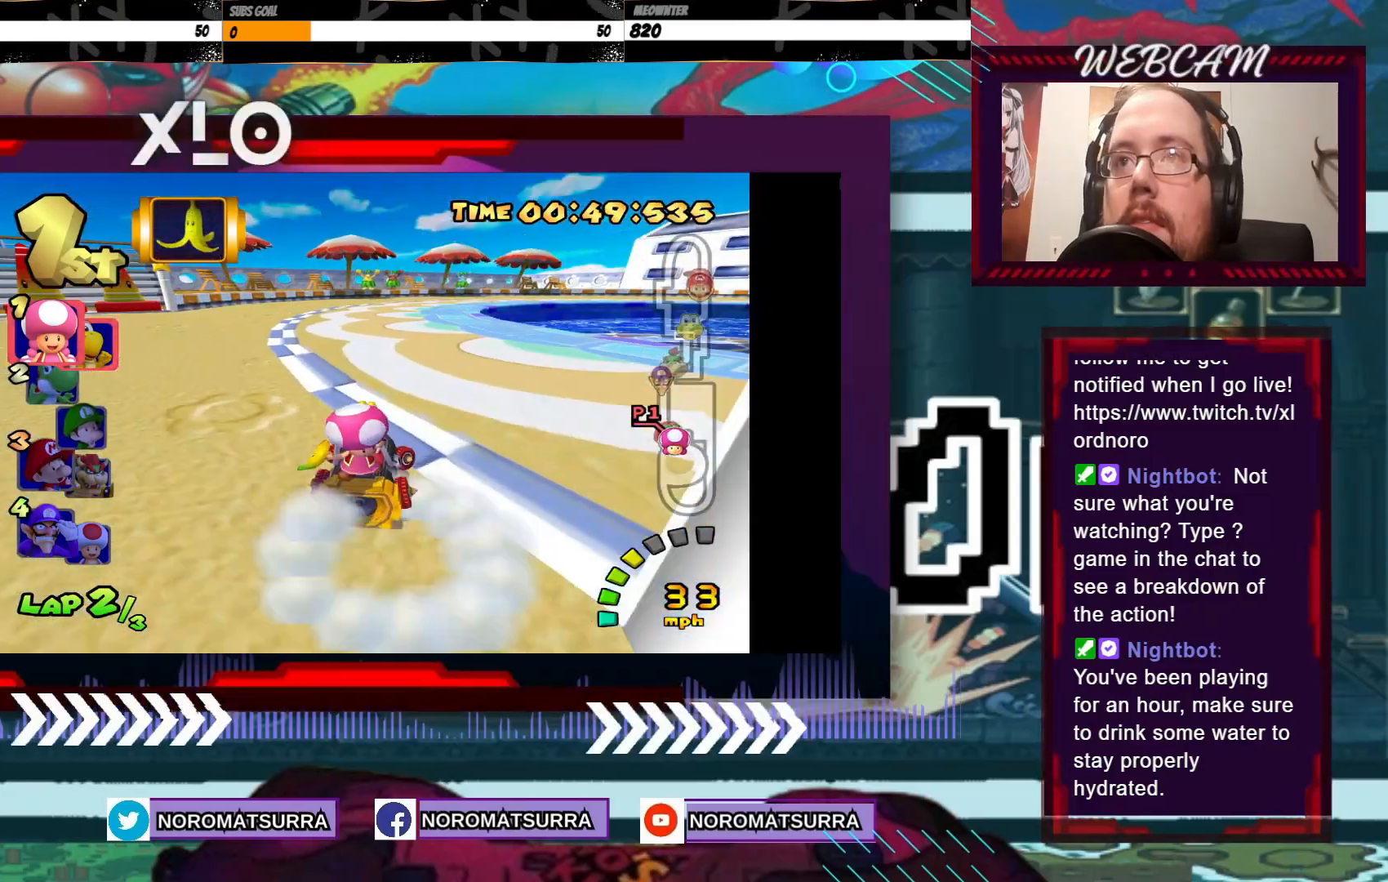
{"buttons": ["A", "R2"], "left_stick": "right", "events": [[200, "left_stick", "center"], [500, "R2", "down"], [500, "left_stick", "right"]]}
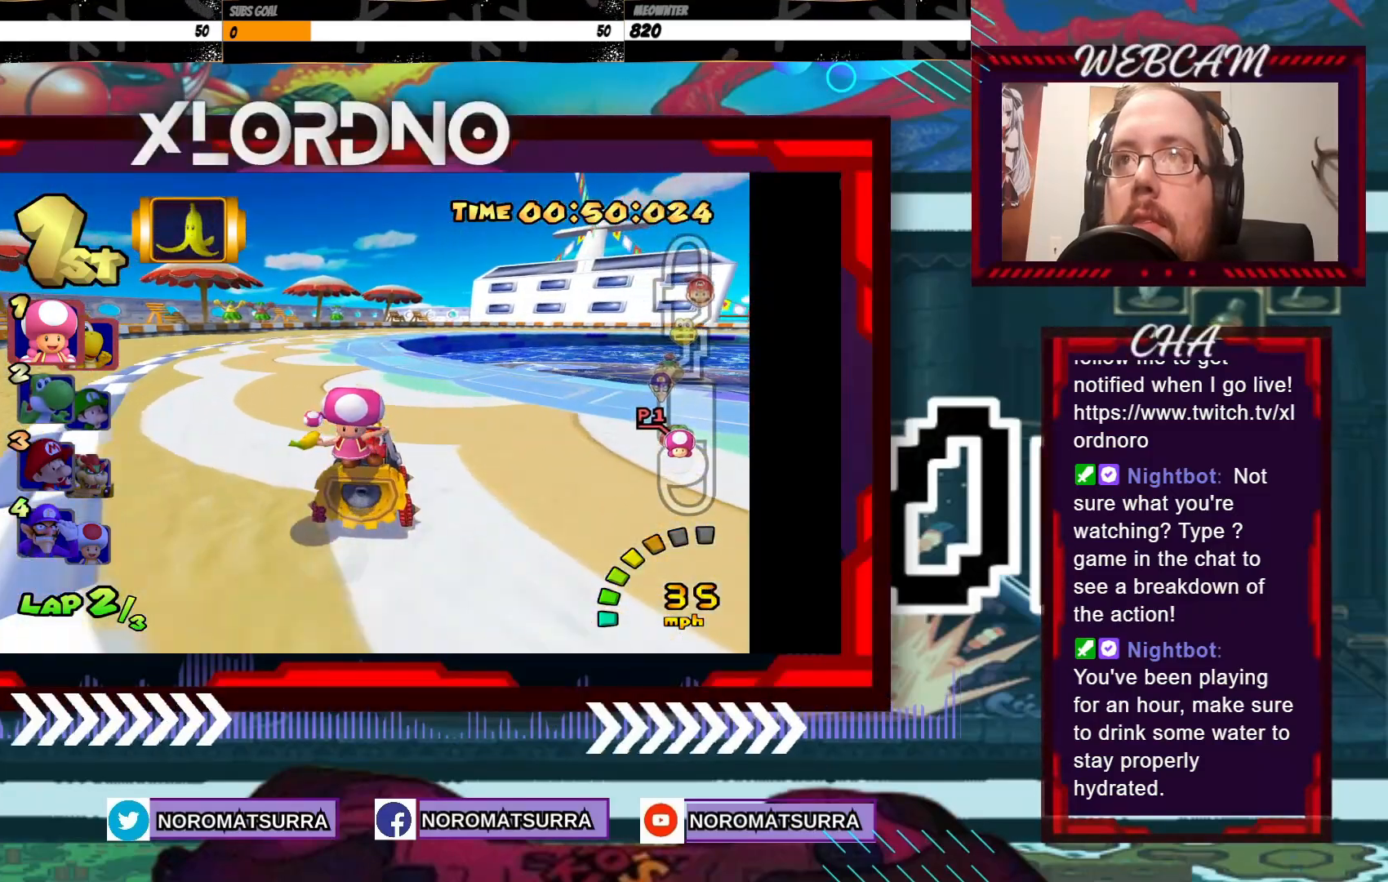
{"buttons": ["A", "R2"], "left_stick": "left", "events": [[333, "left_stick", "left"]]}
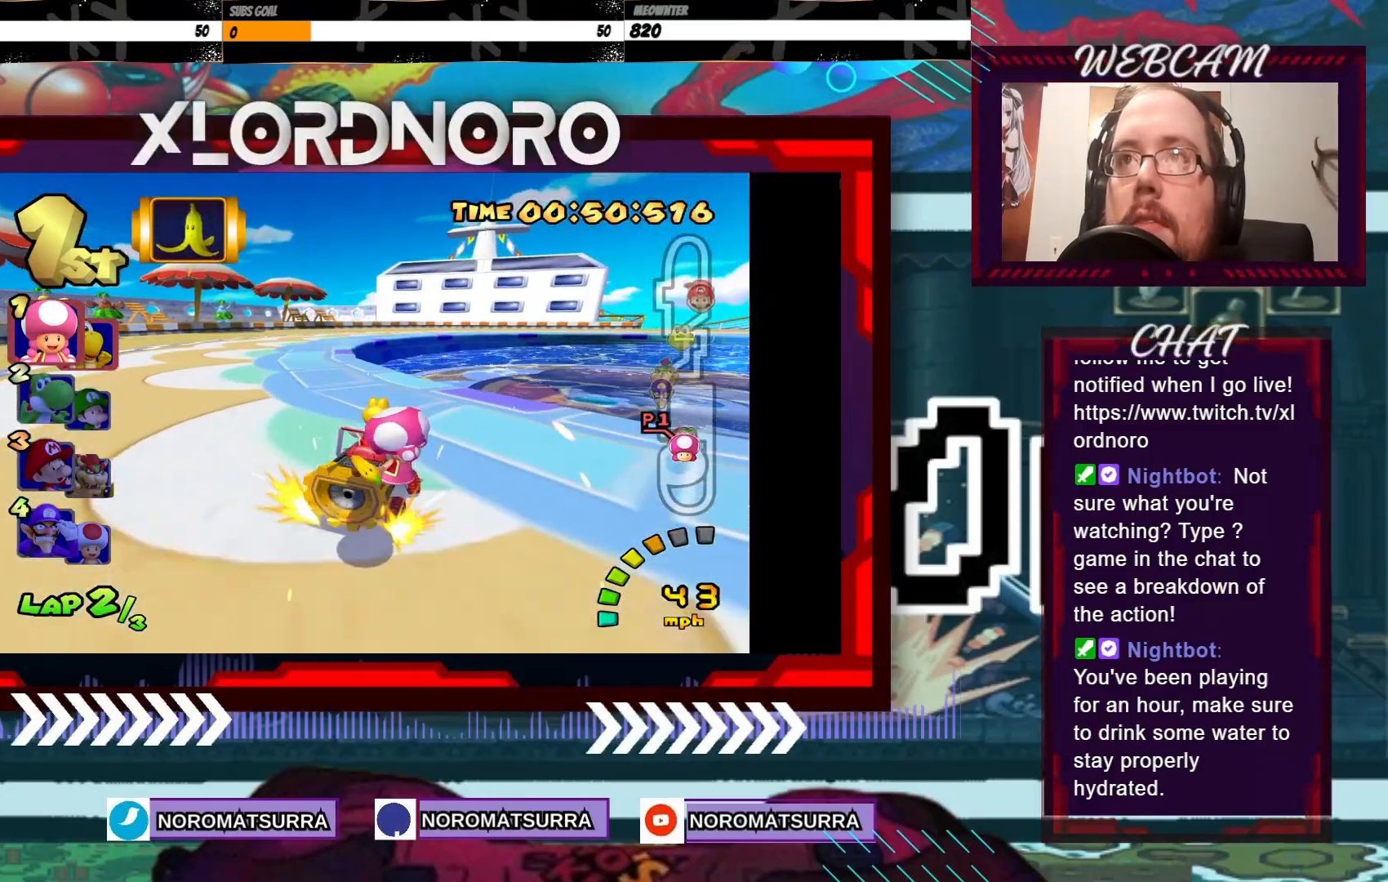
{"buttons": ["A", "R2"], "left_stick": "left", "events": [[50, "left_stick", "right"], [400, "left_stick", "left"]]}
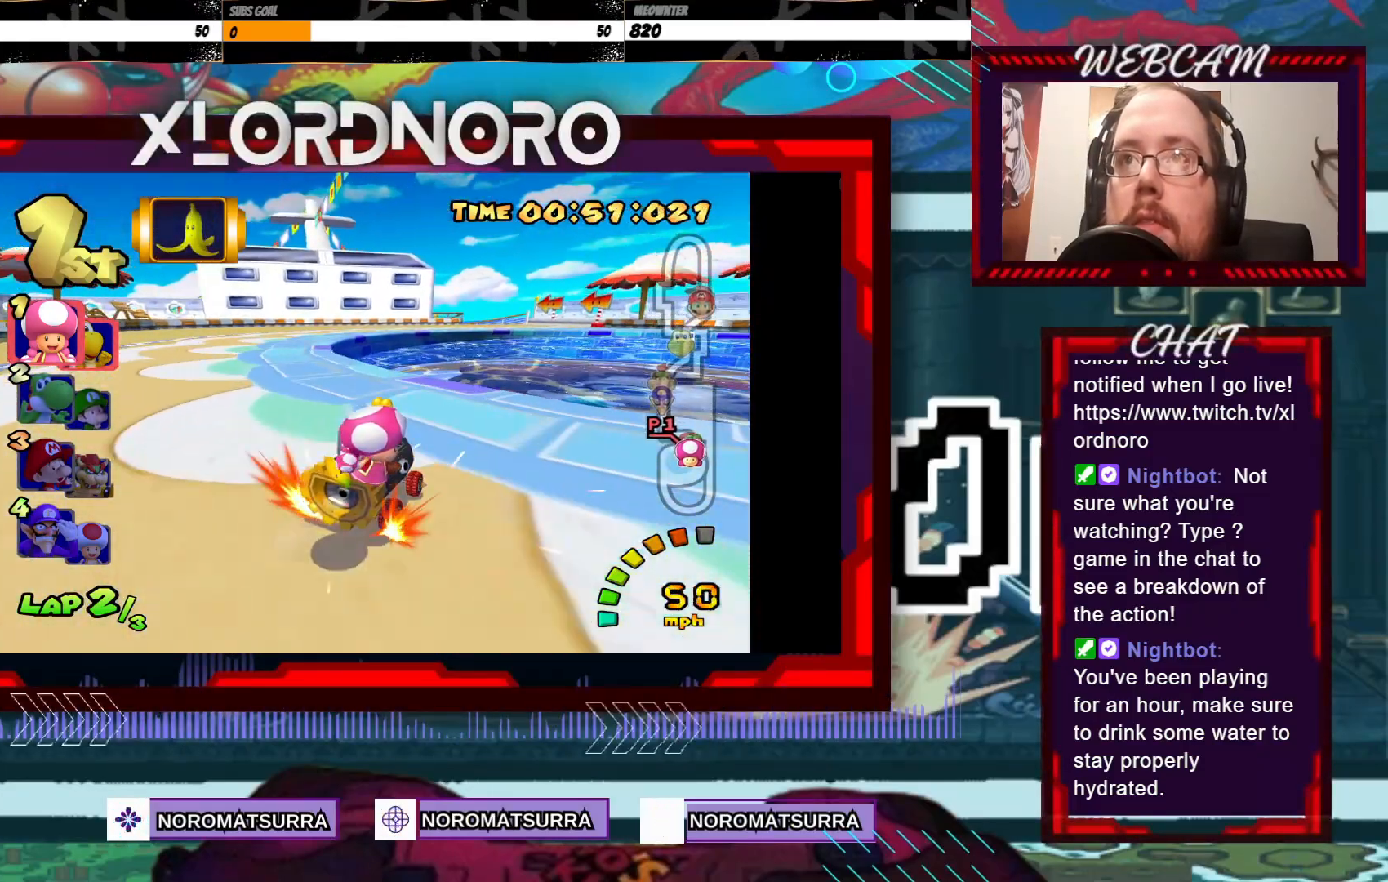
{"buttons": ["A", "R2"], "left_stick": "left", "events": [[50, "left_stick", "right"], [250, "left_stick", "left"]]}
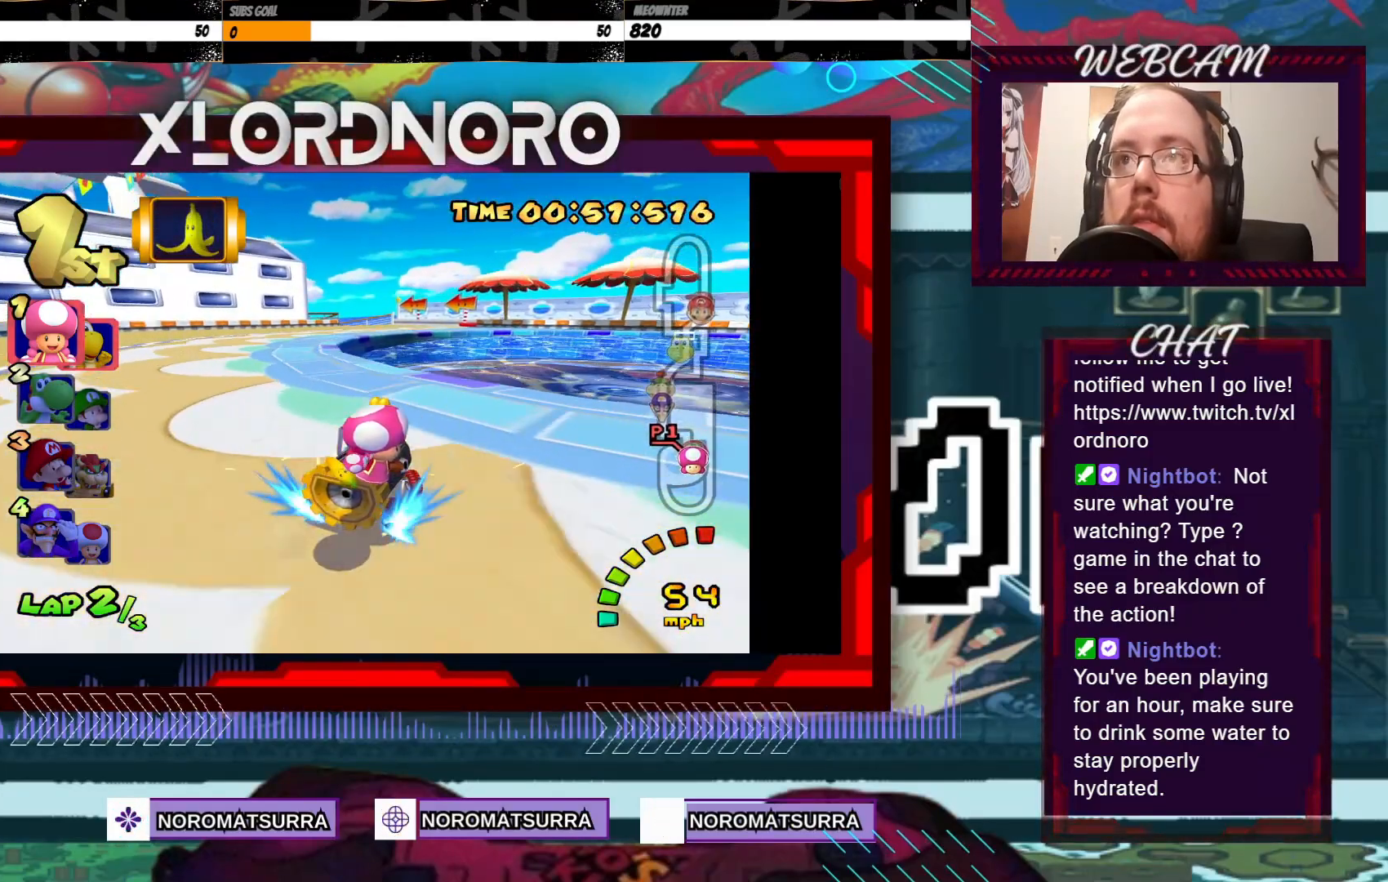
{"buttons": ["A", "R2"], "left_stick": "left", "events": [[233, "R2", "up"], [400, "R2", "down"]]}
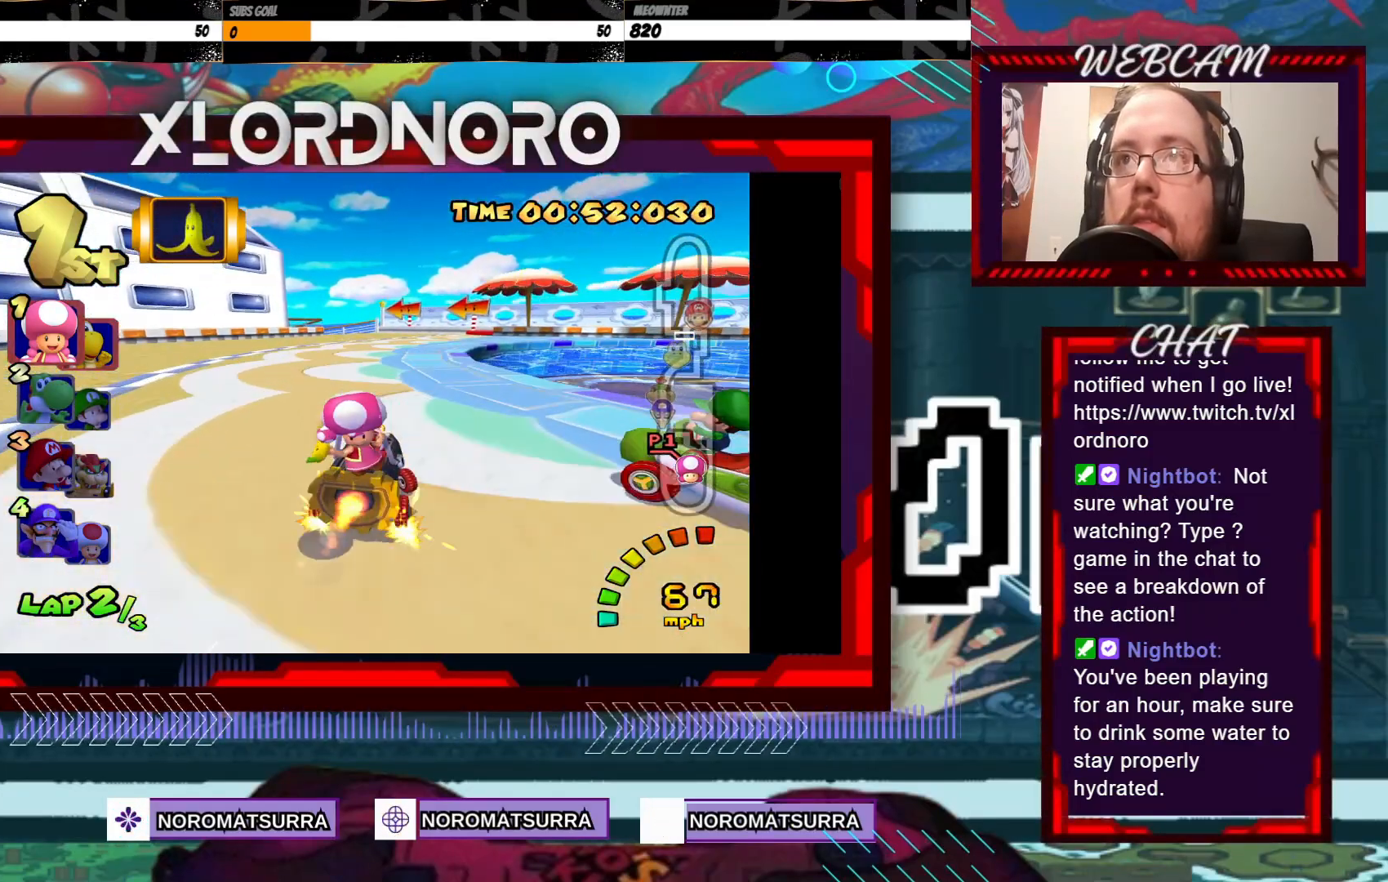
{"buttons": ["A", "R2"], "left_stick": "center", "events": [[333, "left_stick", "right"], [500, "left_stick", "center"]]}
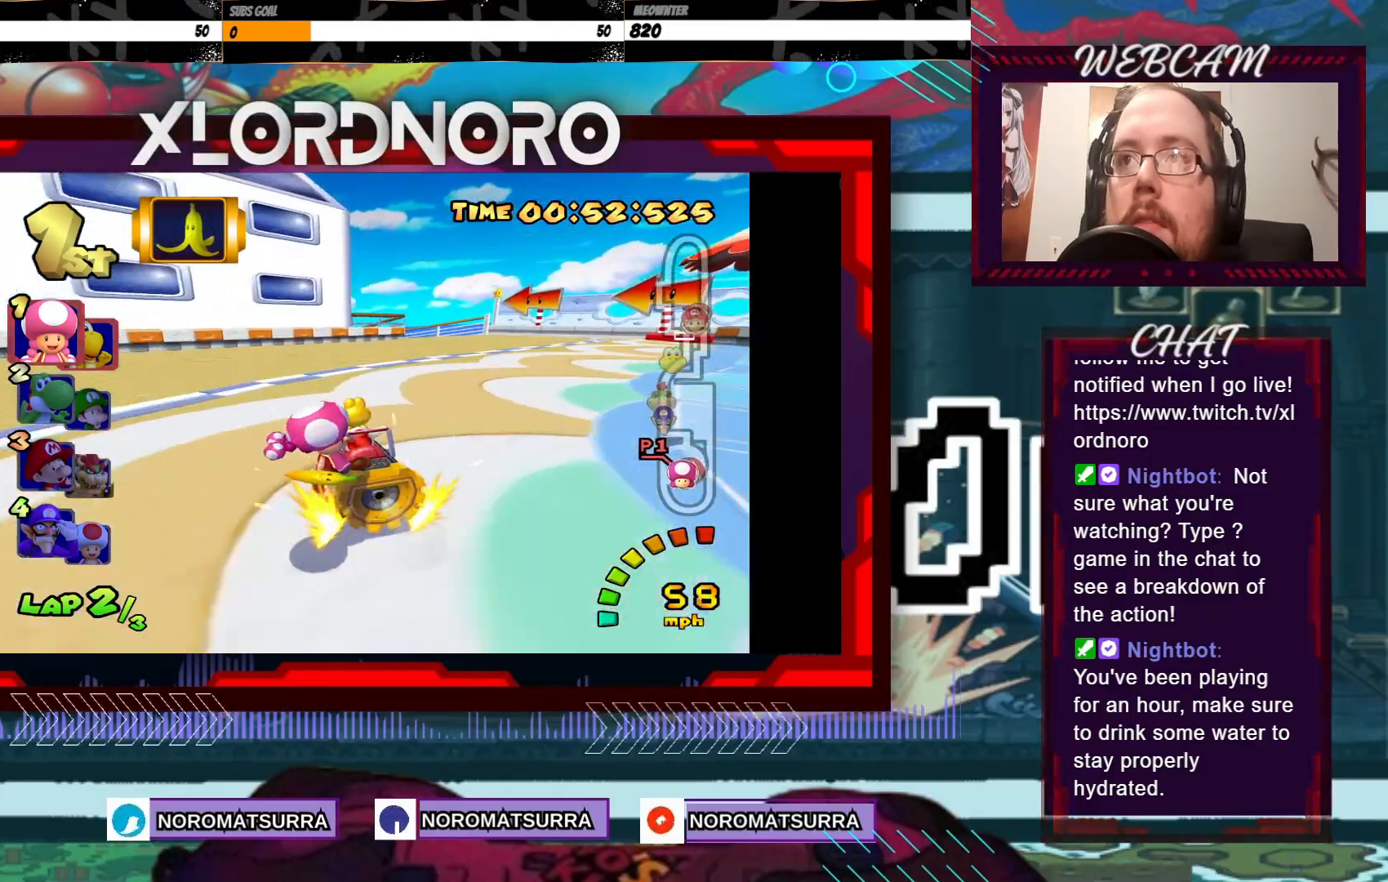
{"buttons": ["A", "R2"], "left_stick": "center", "events": [[33, "left_stick", "left"], [500, "left_stick", "center"]]}